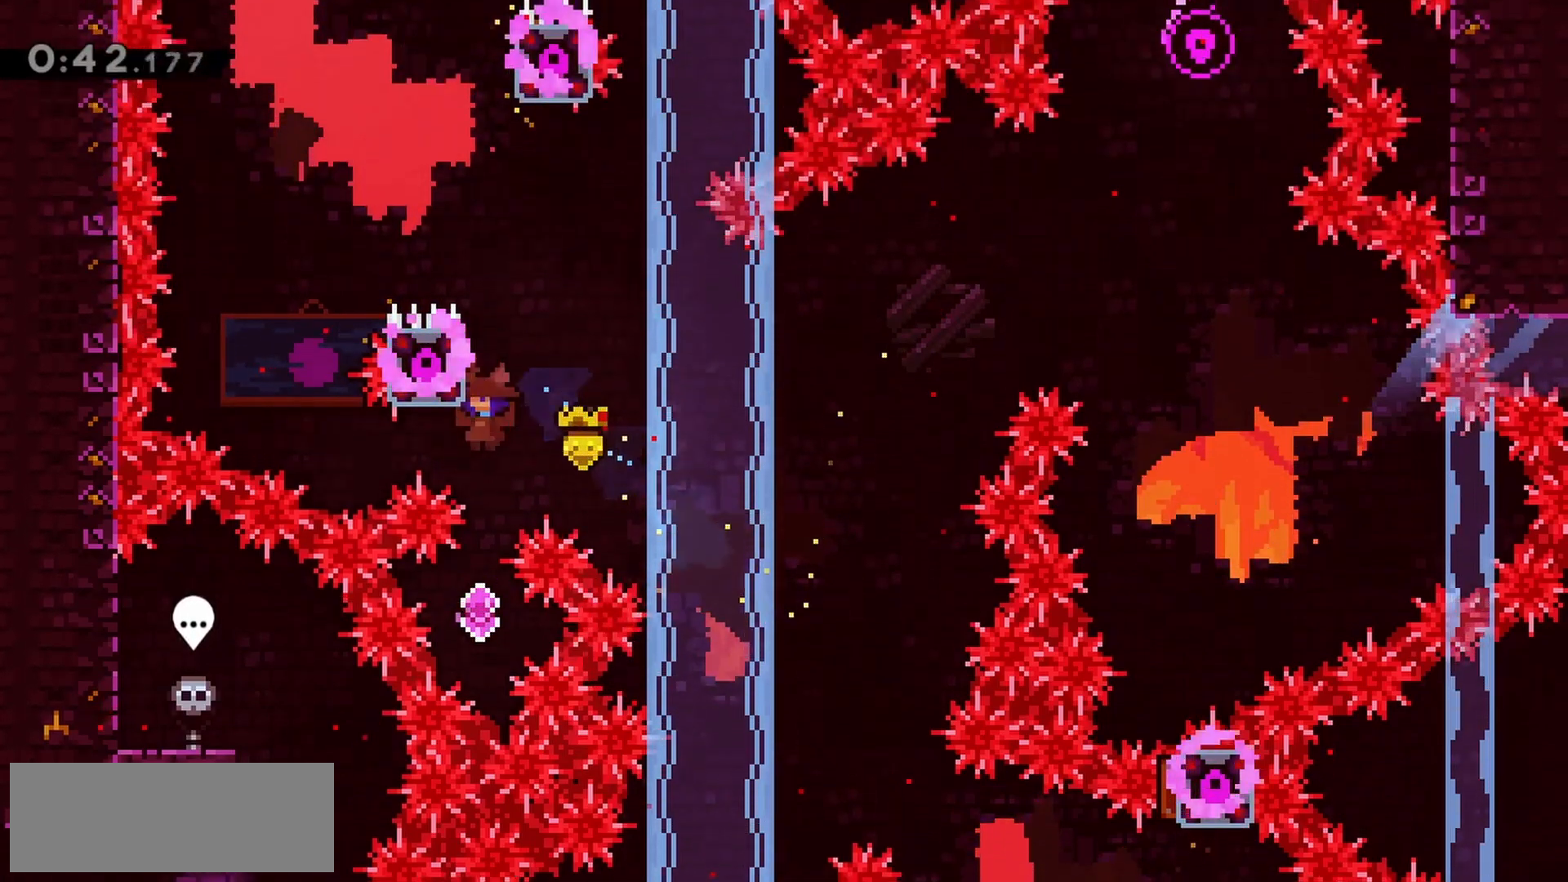
Gameplay with keyboard; each line is a JSON object with the keys held at the frame after it. "events" lists presses ("down") and releases ("up") of "dash", "demo", "down", "grab", "jump", "jump2", "left", "right" and "up" between this image and that frame as [ms after this image, input, new state], when the widget could be followed in between. No other keys are recorded. Mouse input is not recorded. Key names are as the overlay labels them; some are game actions (e.g. jump) rather than physical keys.
{"keys": ["grab", "up"], "events": [[250, "dash", "down"], [400, "grab", "down"], [433, "dash", "up"]]}
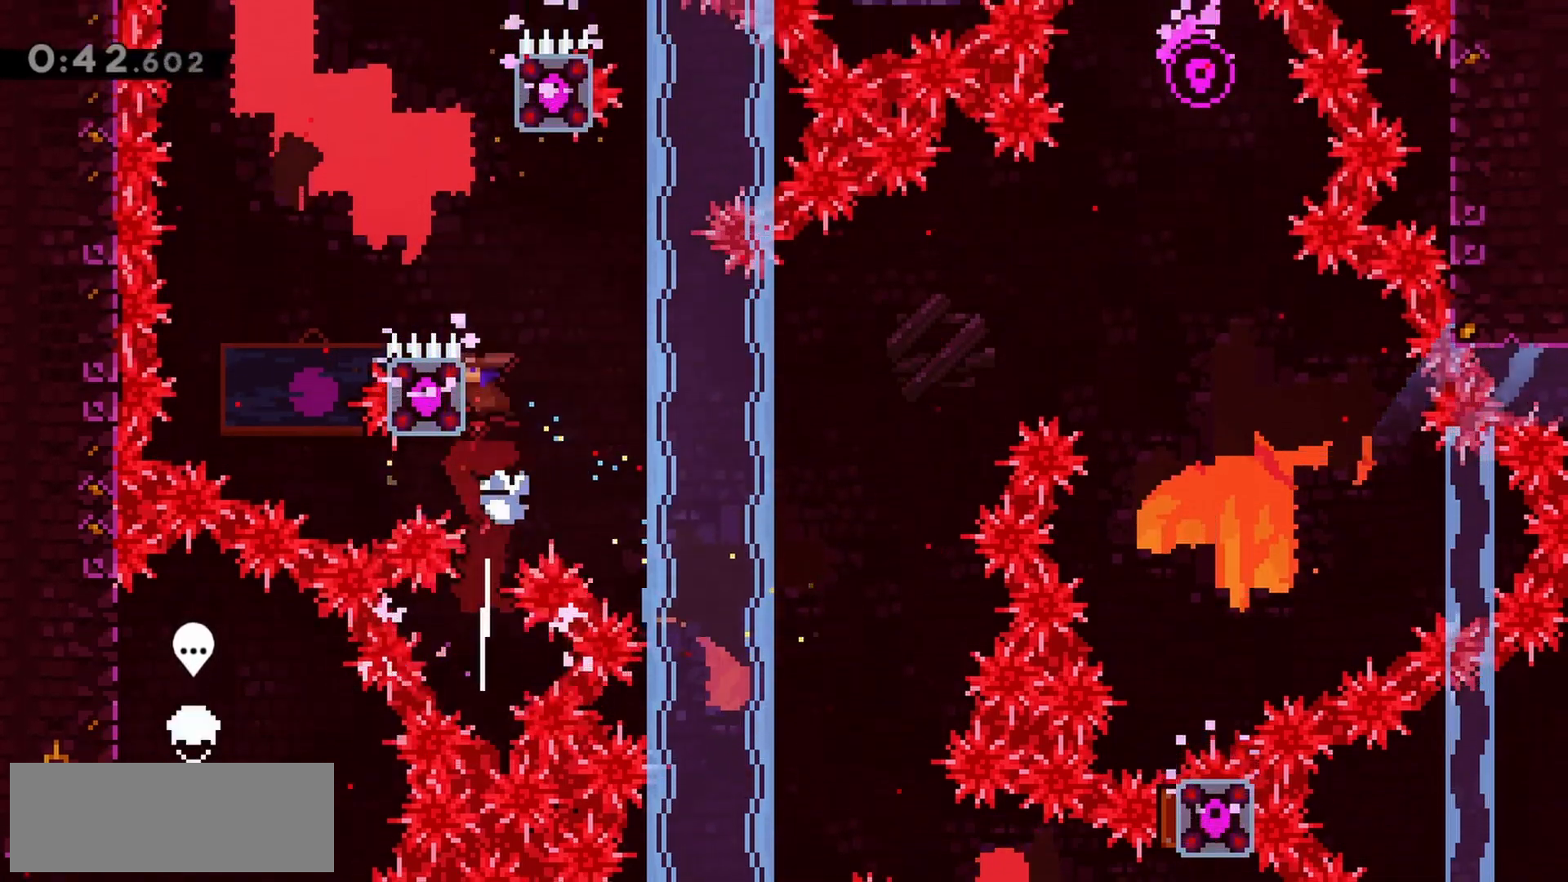
{"keys": ["jump"], "events": [[83, "jump", "down"], [217, "grab", "up"], [317, "dash", "down"], [350, "jump", "up"], [450, "dash", "up"], [500, "jump", "down"], [500, "up", "up"]]}
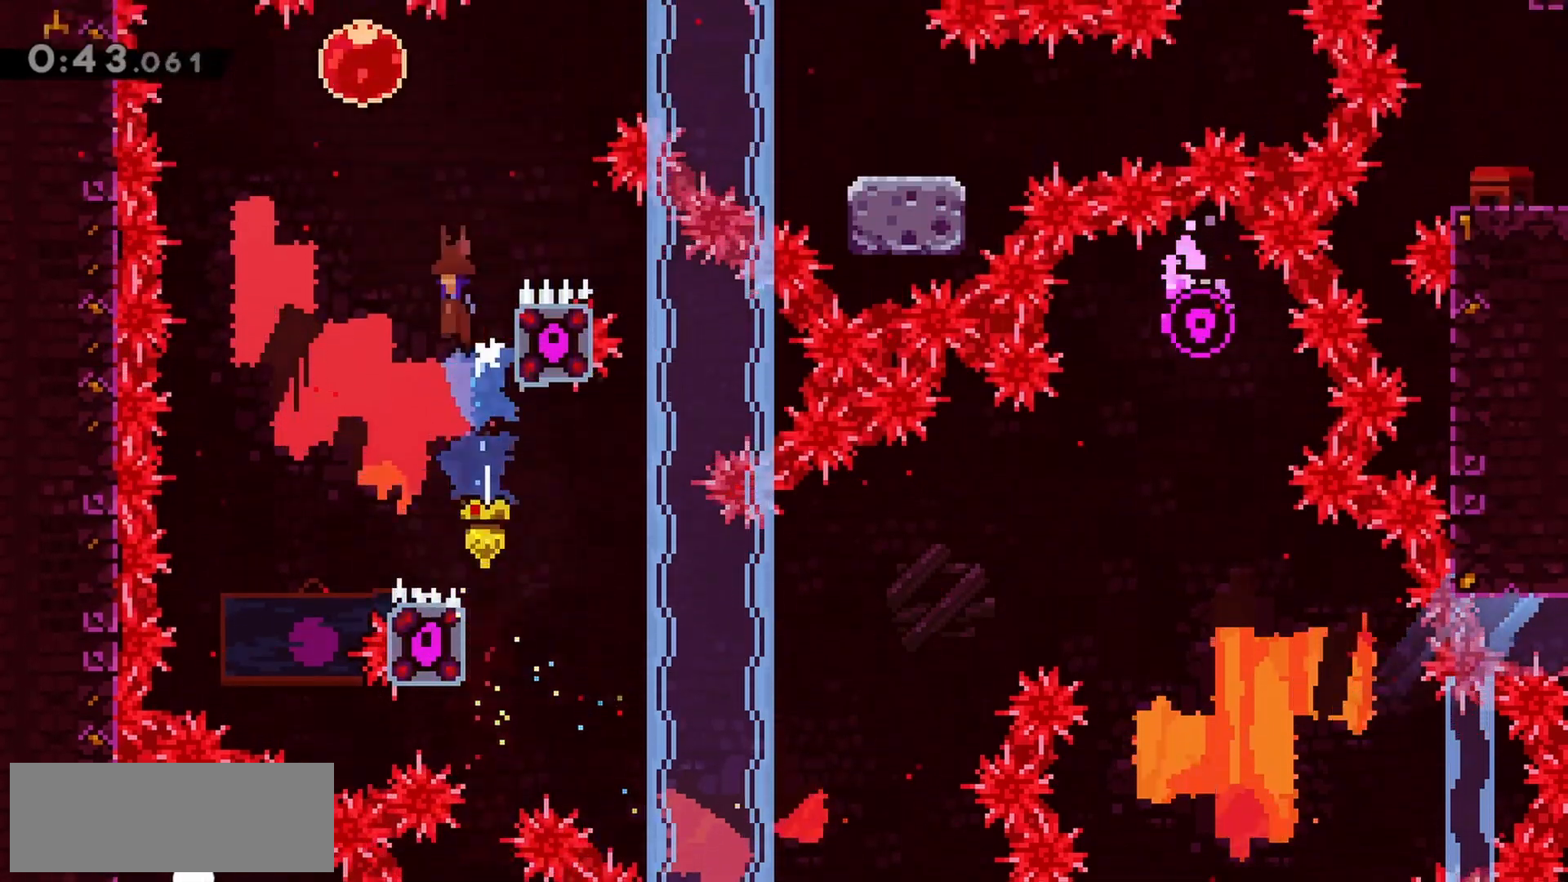
{"keys": ["right"], "events": [[83, "right", "down"], [317, "dash", "down"], [417, "jump", "up"], [500, "dash", "up"]]}
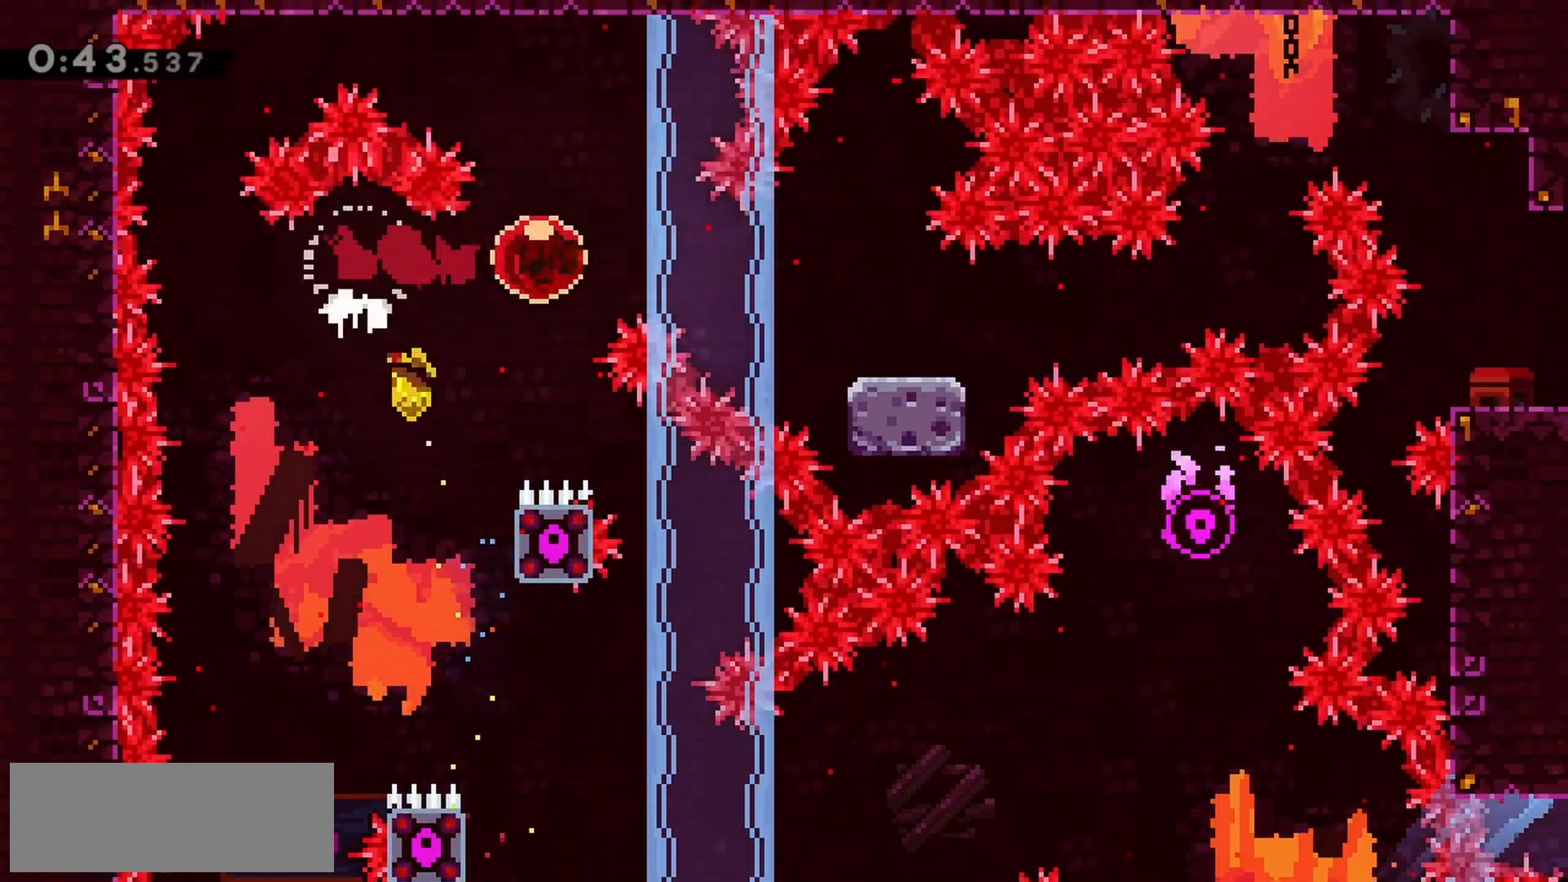
{"keys": ["jump", "up"], "events": [[50, "right", "up"], [233, "down", "down"], [233, "right", "down"], [283, "dash", "down"], [383, "dash", "up"], [383, "down", "up"], [417, "right", "up"], [417, "up", "down"], [467, "jump", "down"]]}
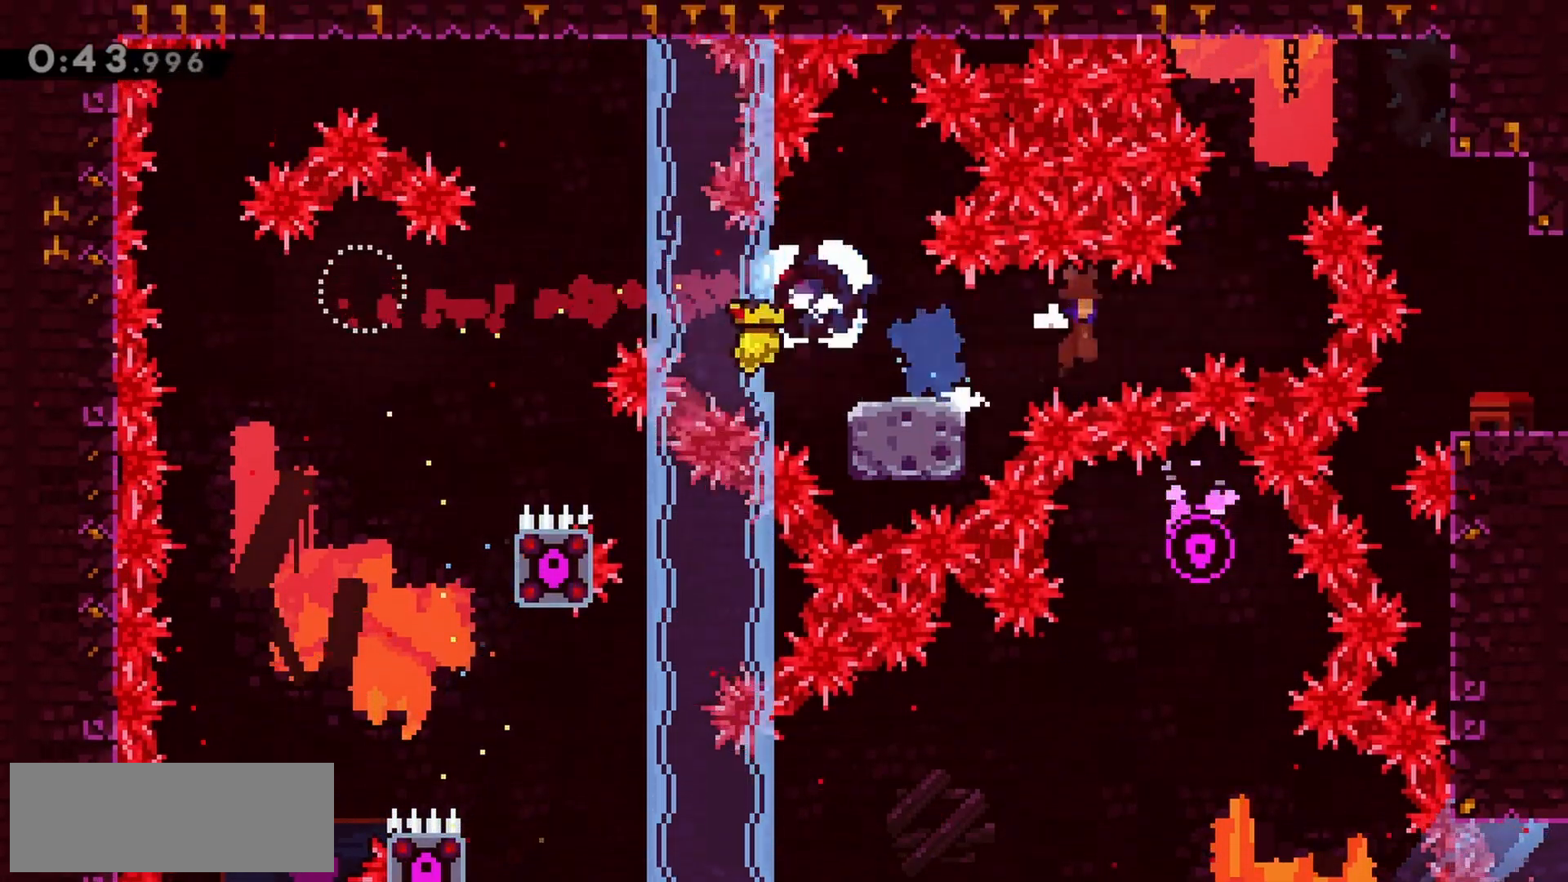
{"keys": ["right"], "events": [[150, "dash", "down"], [250, "jump", "up"], [350, "dash", "up"], [383, "right", "down"], [383, "up", "up"]]}
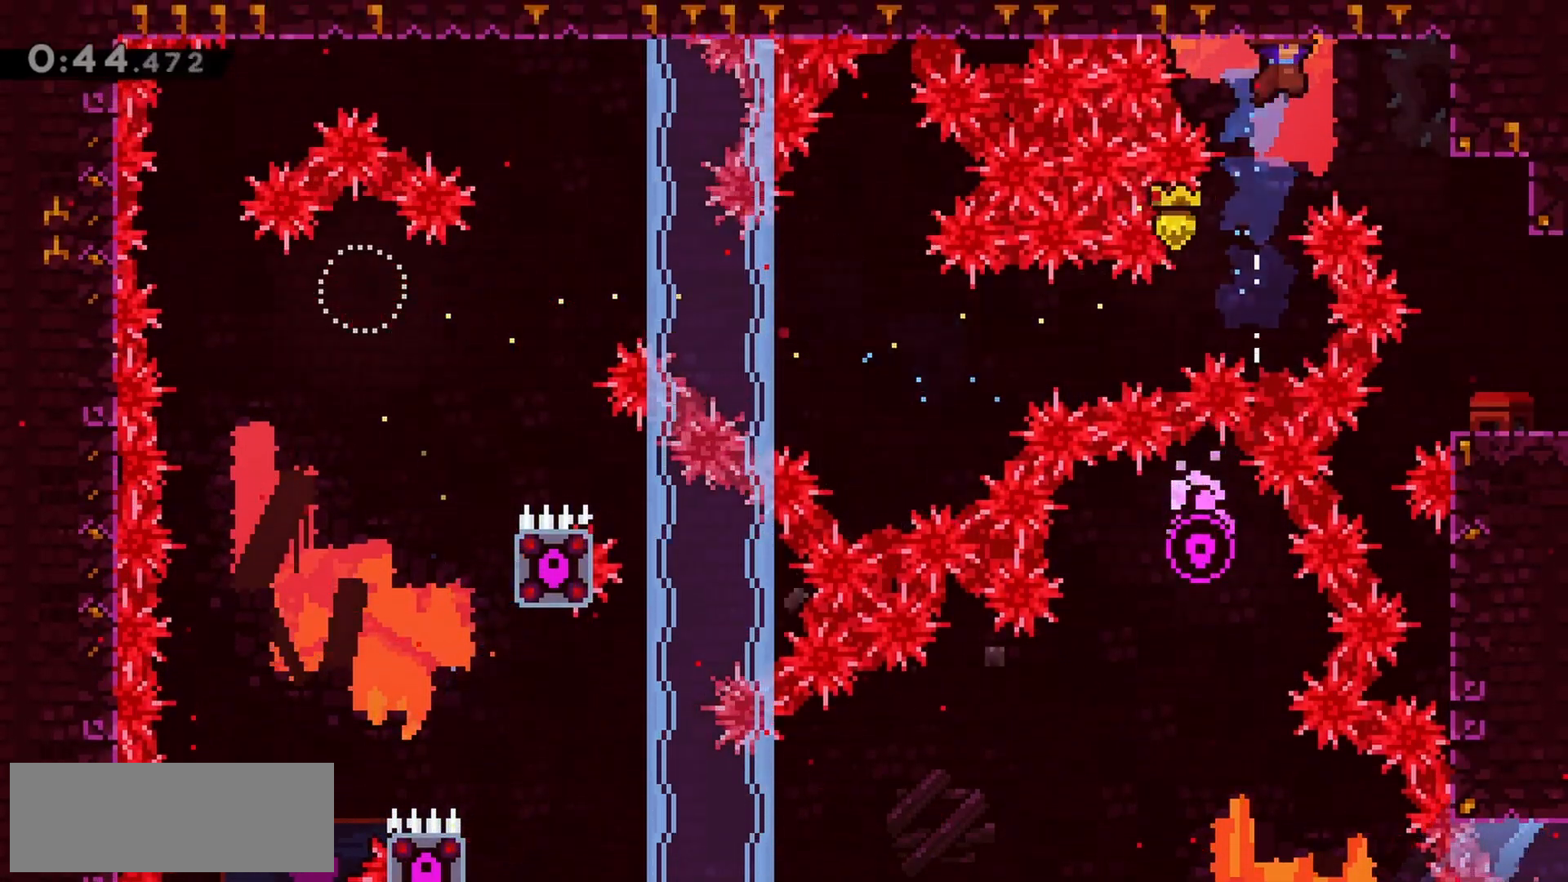
{"keys": ["right"], "events": []}
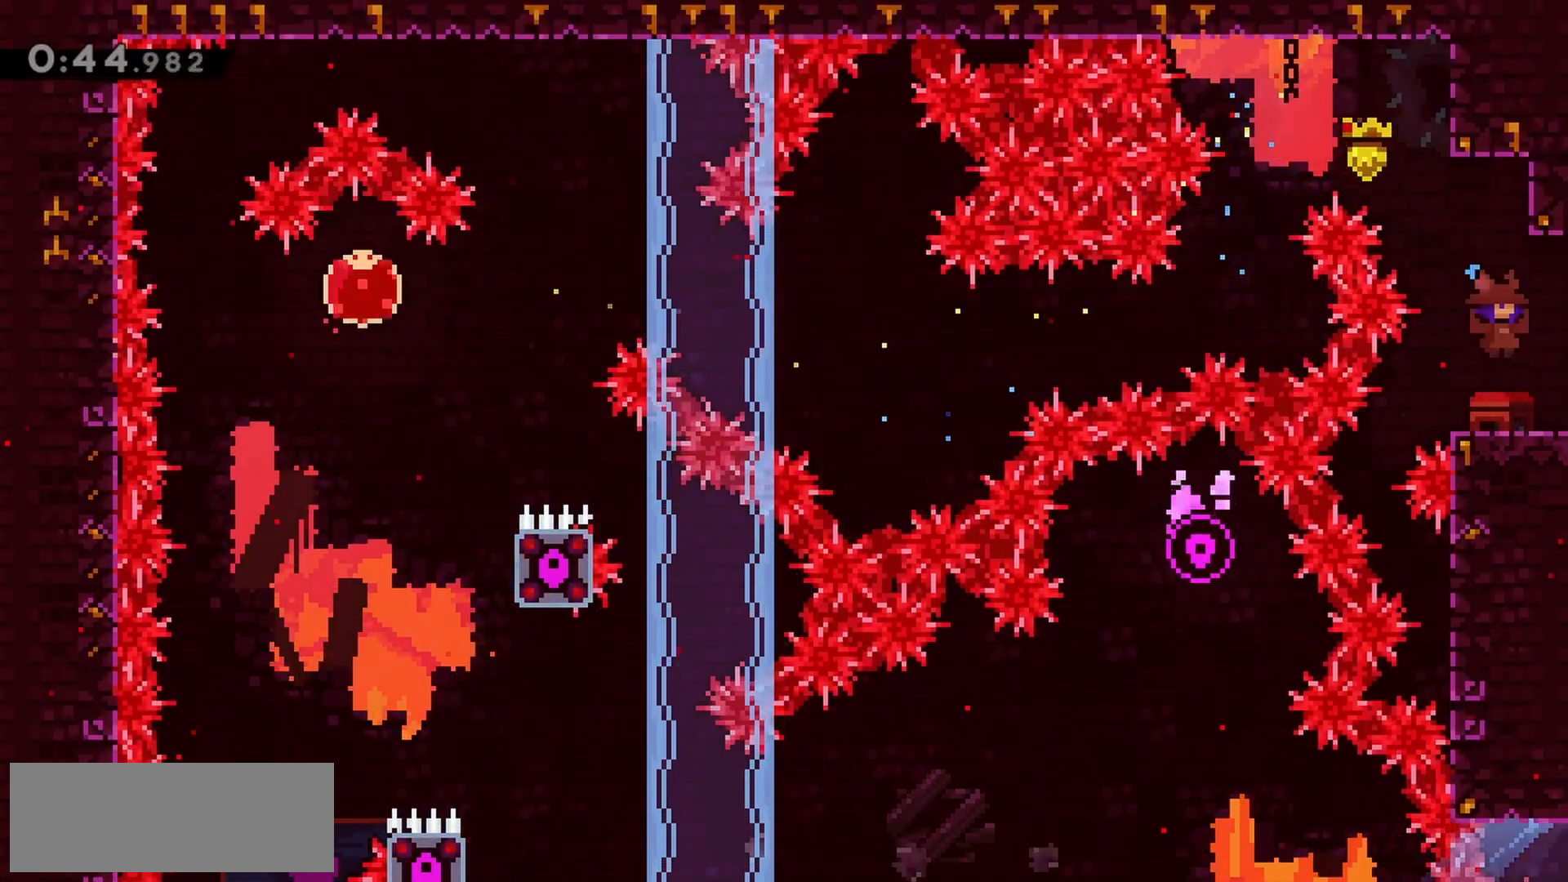
{"keys": ["right"], "events": []}
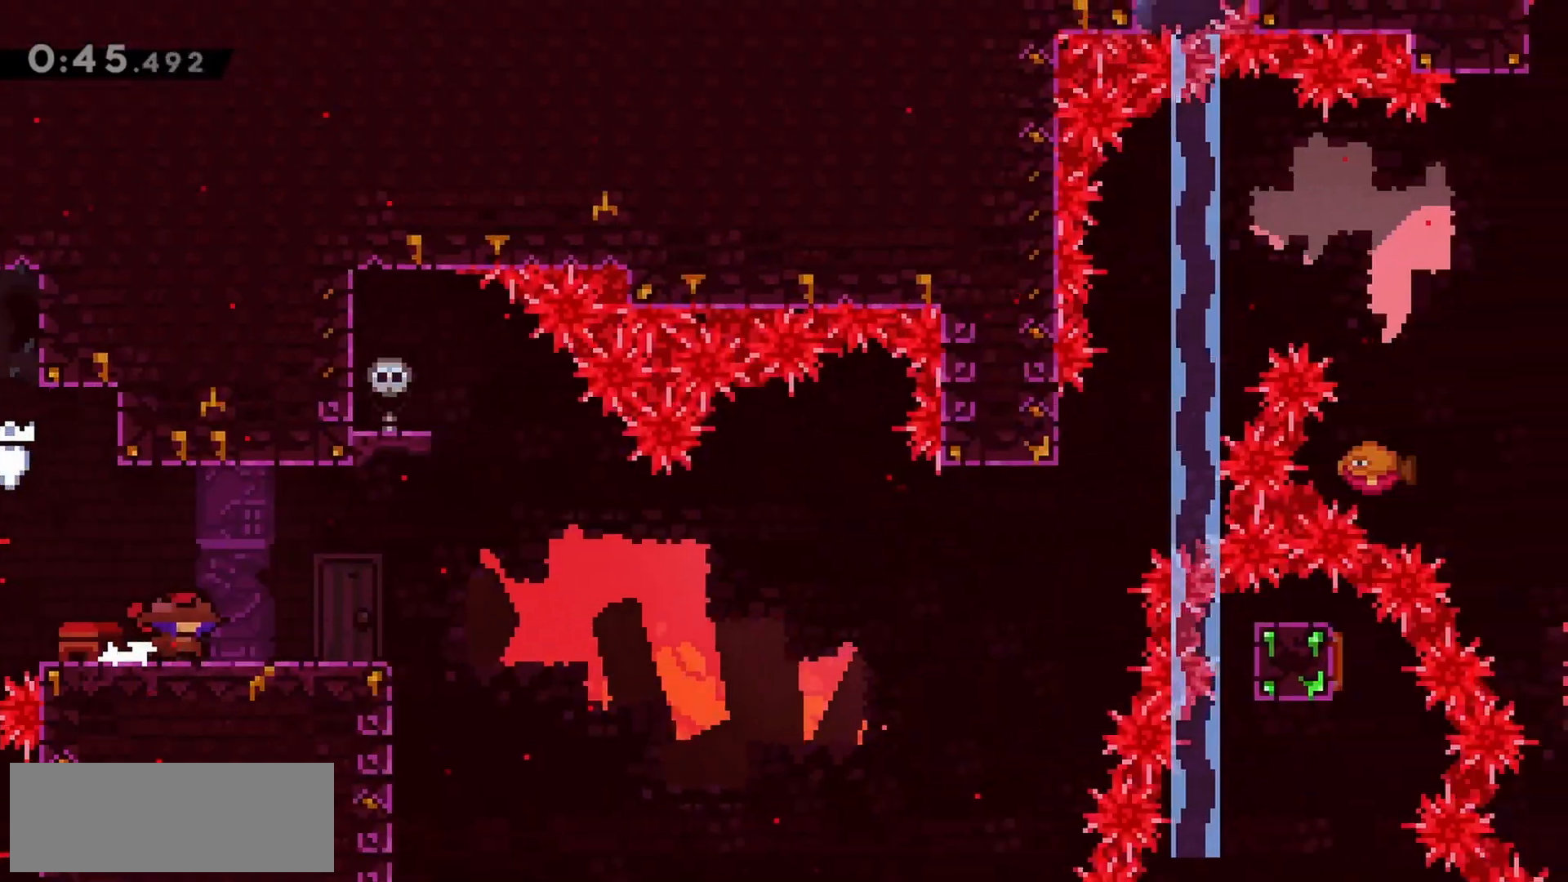
{"keys": ["down", "right"], "events": [[467, "down", "down"]]}
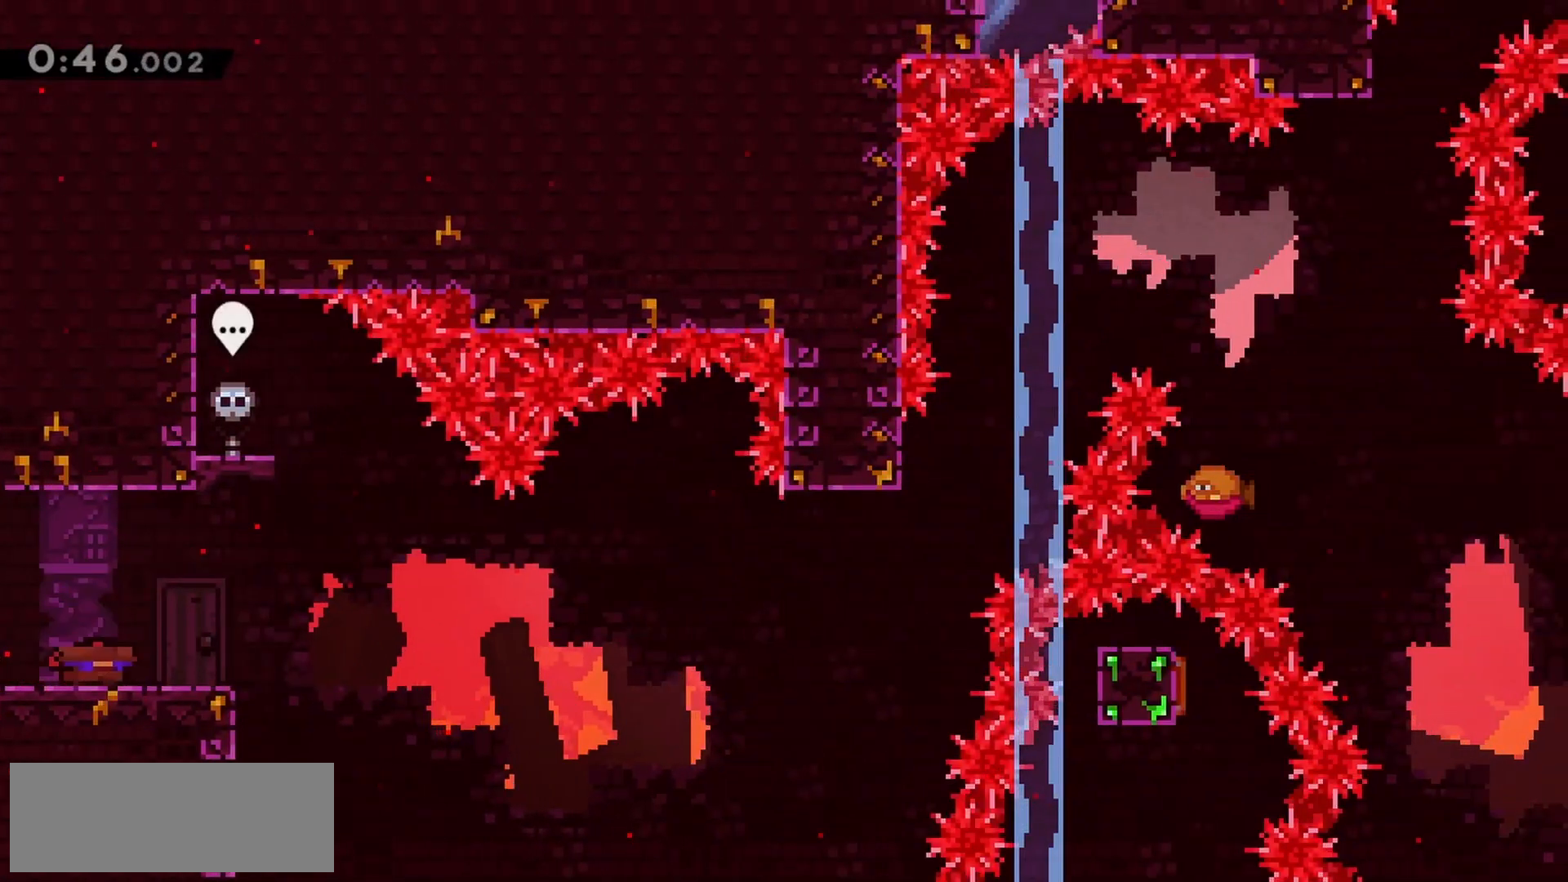
{"keys": ["jump", "right"], "events": [[17, "dash", "down"], [100, "down", "up"], [150, "dash", "up"], [200, "jump", "down"]]}
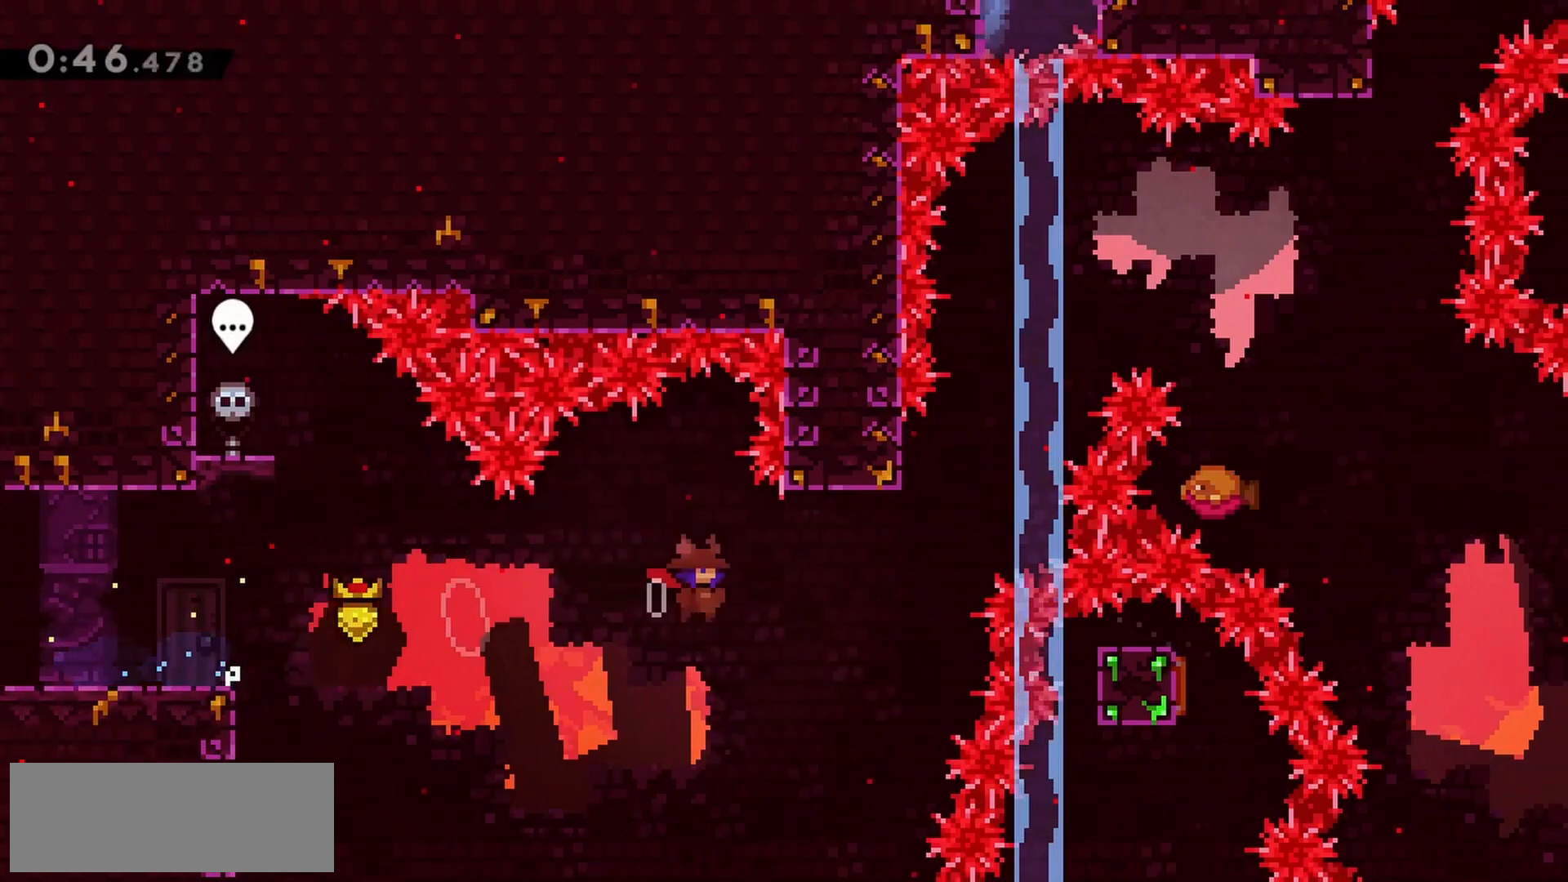
{"keys": ["jump", "right", "up"], "events": [[167, "up", "down"], [200, "dash", "down"], [200, "right", "up"], [250, "jump", "up"], [350, "dash", "up"], [400, "right", "down"], [433, "jump", "down"]]}
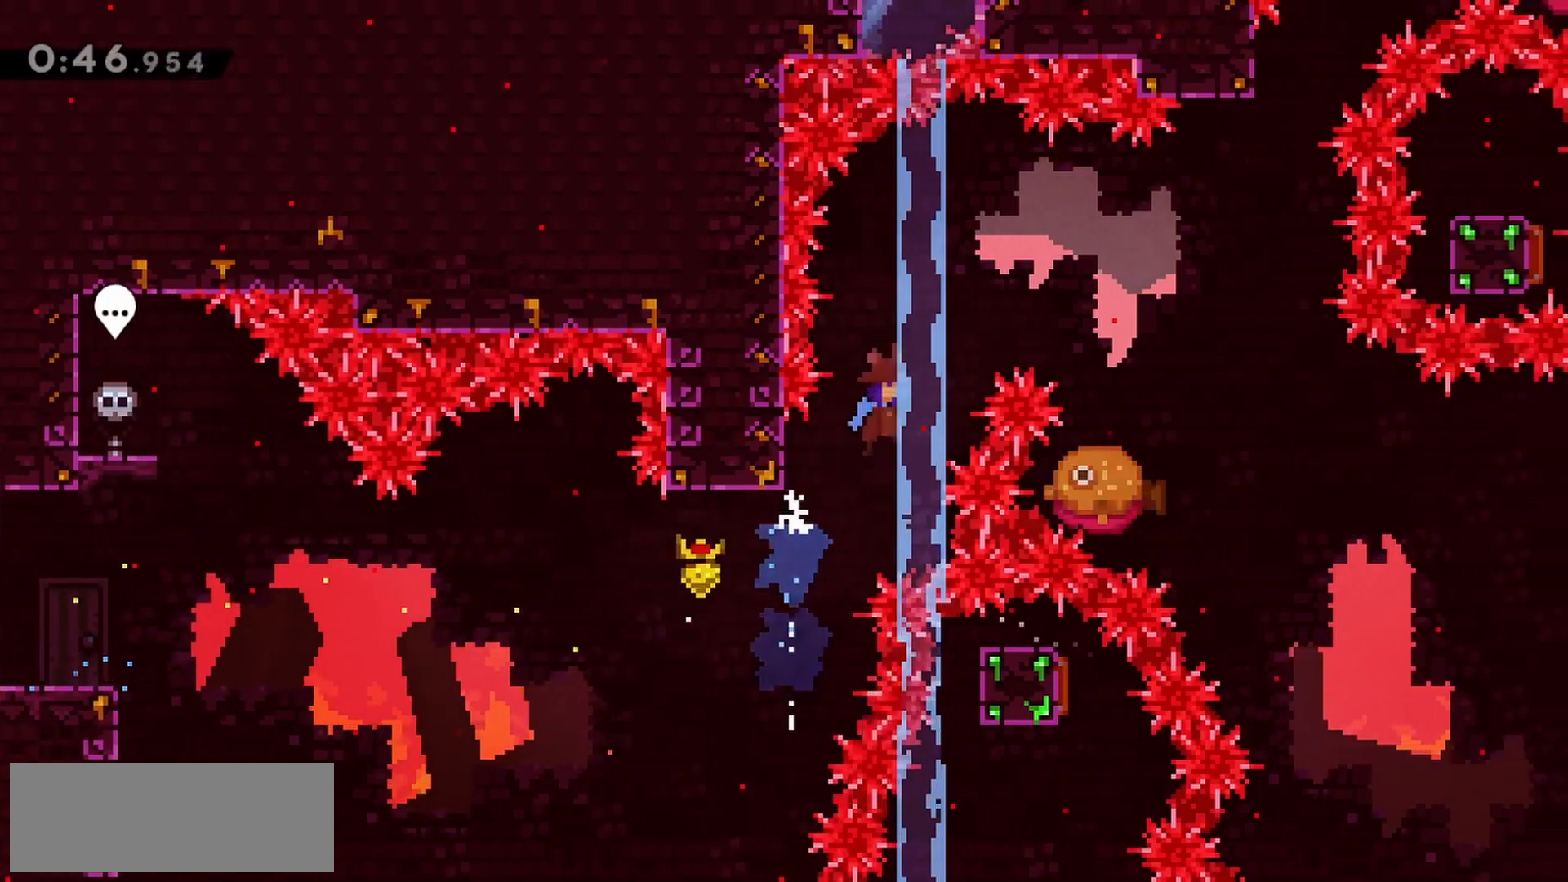
{"keys": ["jump", "up"], "events": [[350, "right", "up"]]}
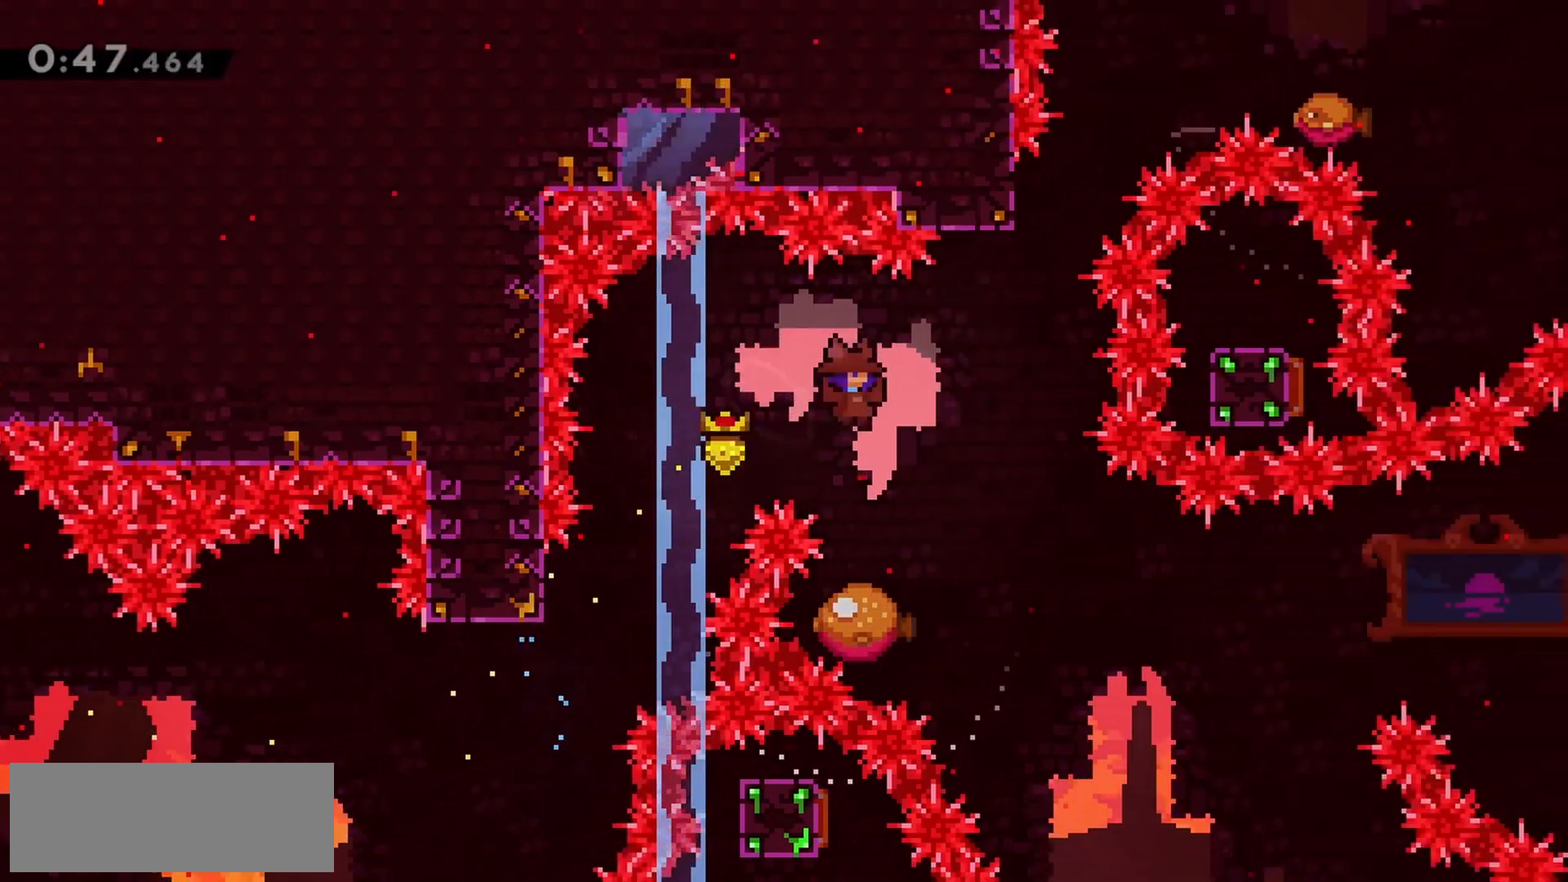
{"keys": ["jump", "right", "up"], "events": [[133, "right", "down"], [233, "right", "up"], [367, "right", "down"]]}
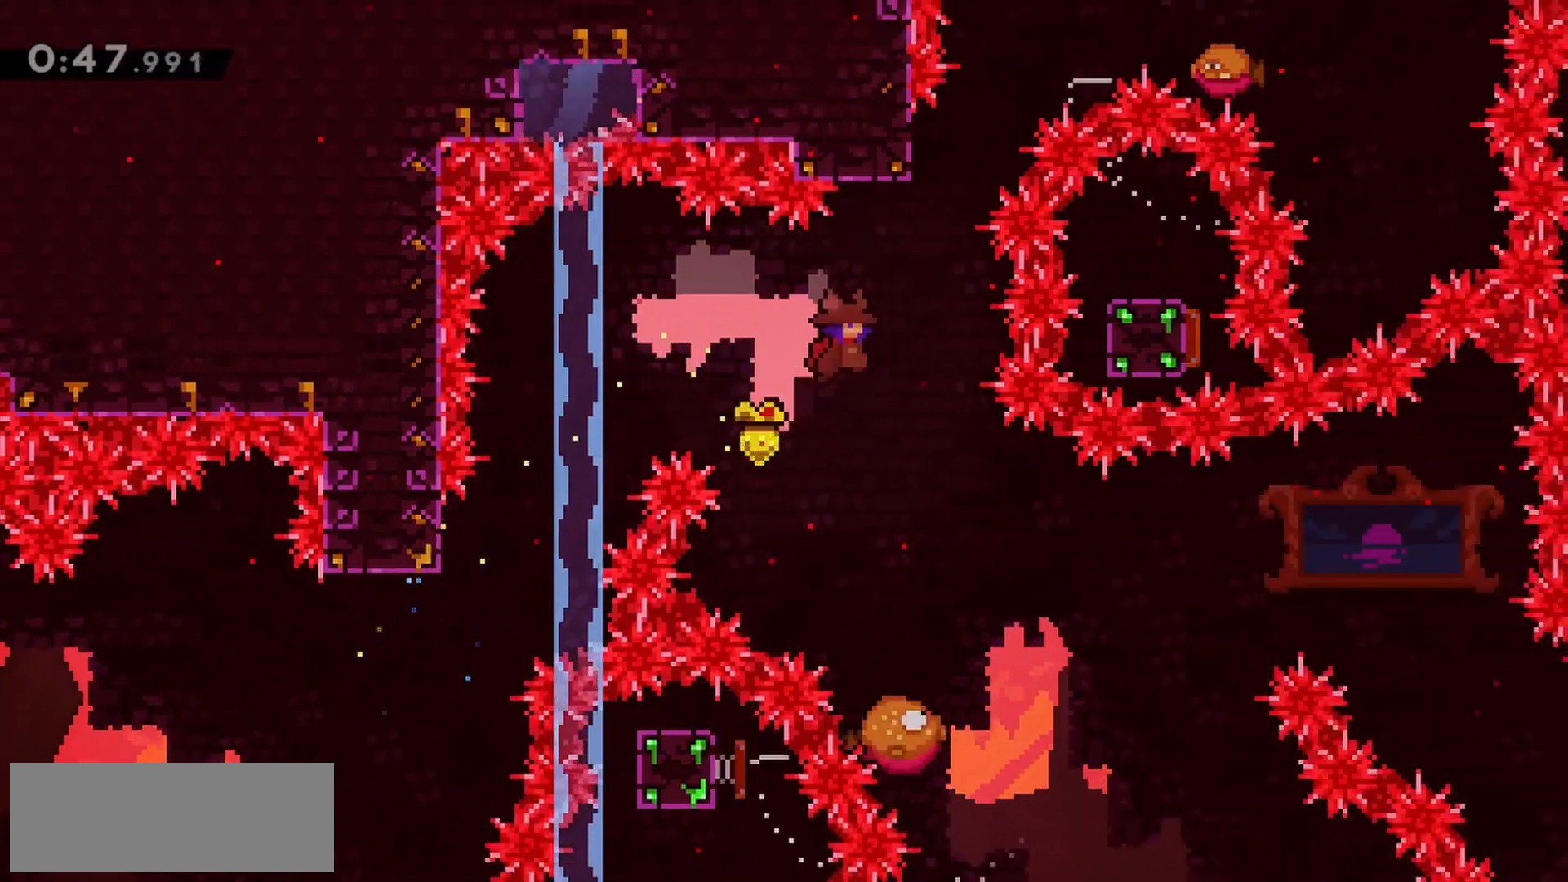
{"keys": ["jump", "up"], "events": [[150, "right", "up"], [233, "dash", "down"], [233, "jump", "up"], [333, "dash", "up"], [383, "jump", "down"]]}
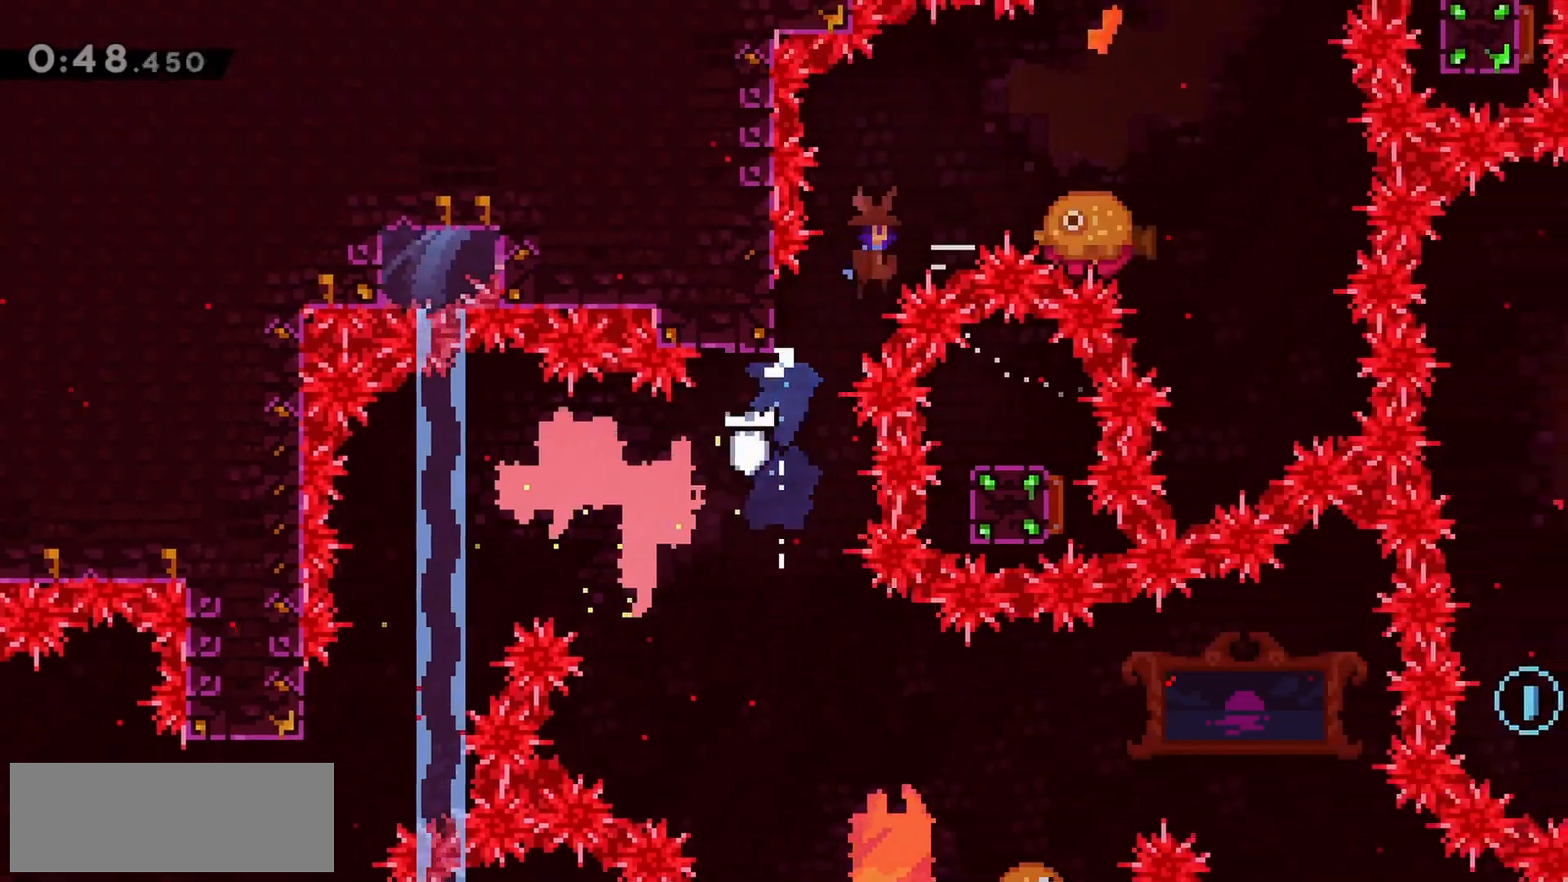
{"keys": ["jump", "up"], "events": [[67, "right", "down"], [433, "right", "up"]]}
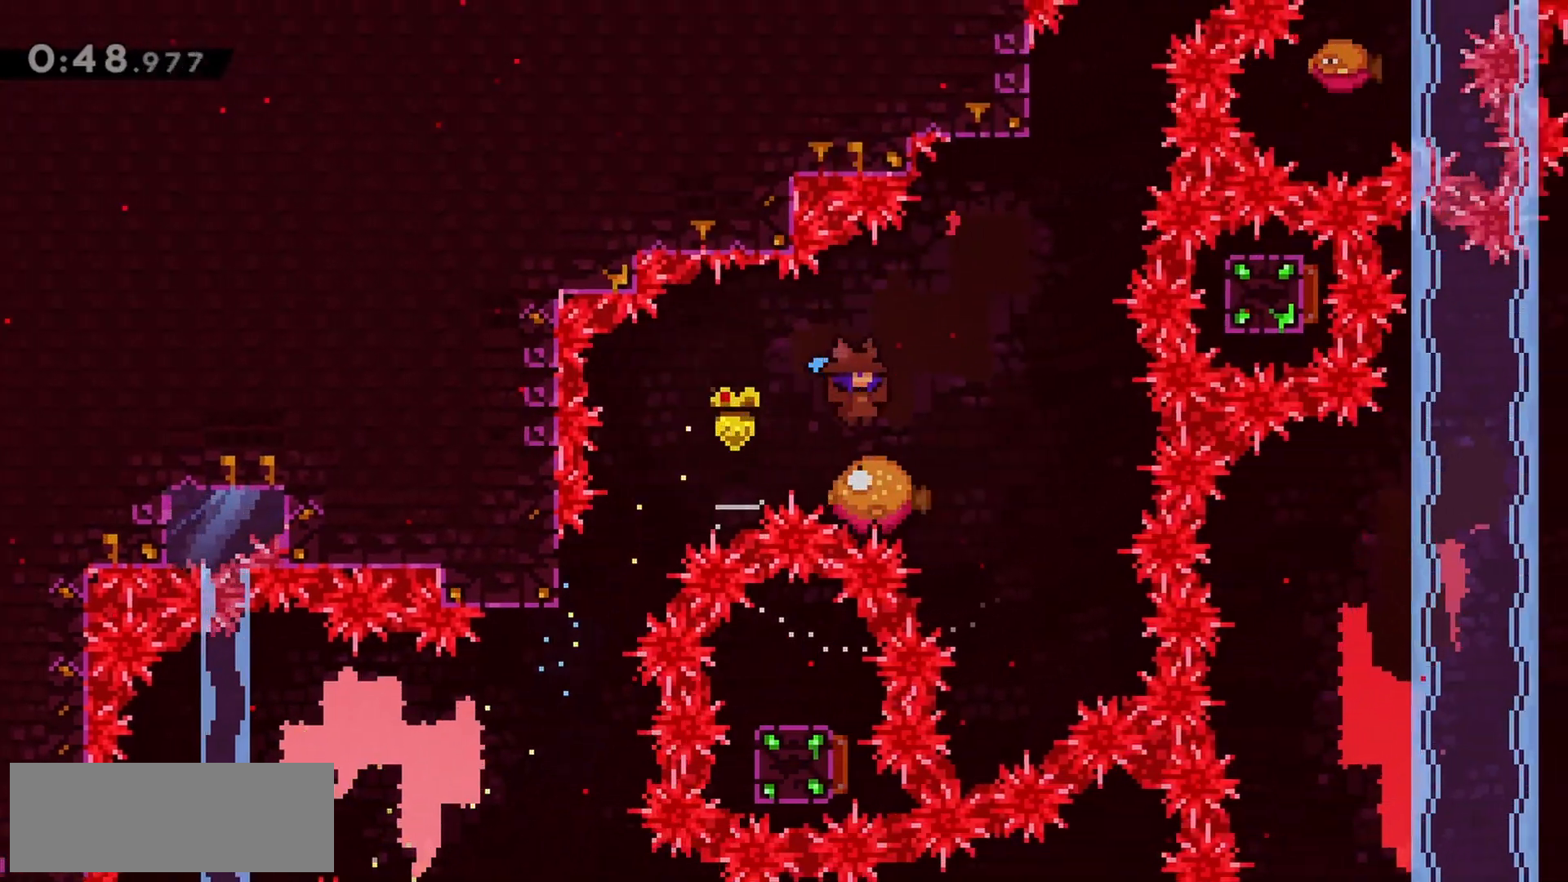
{"keys": ["jump", "up"], "events": [[67, "right", "down"], [483, "right", "up"]]}
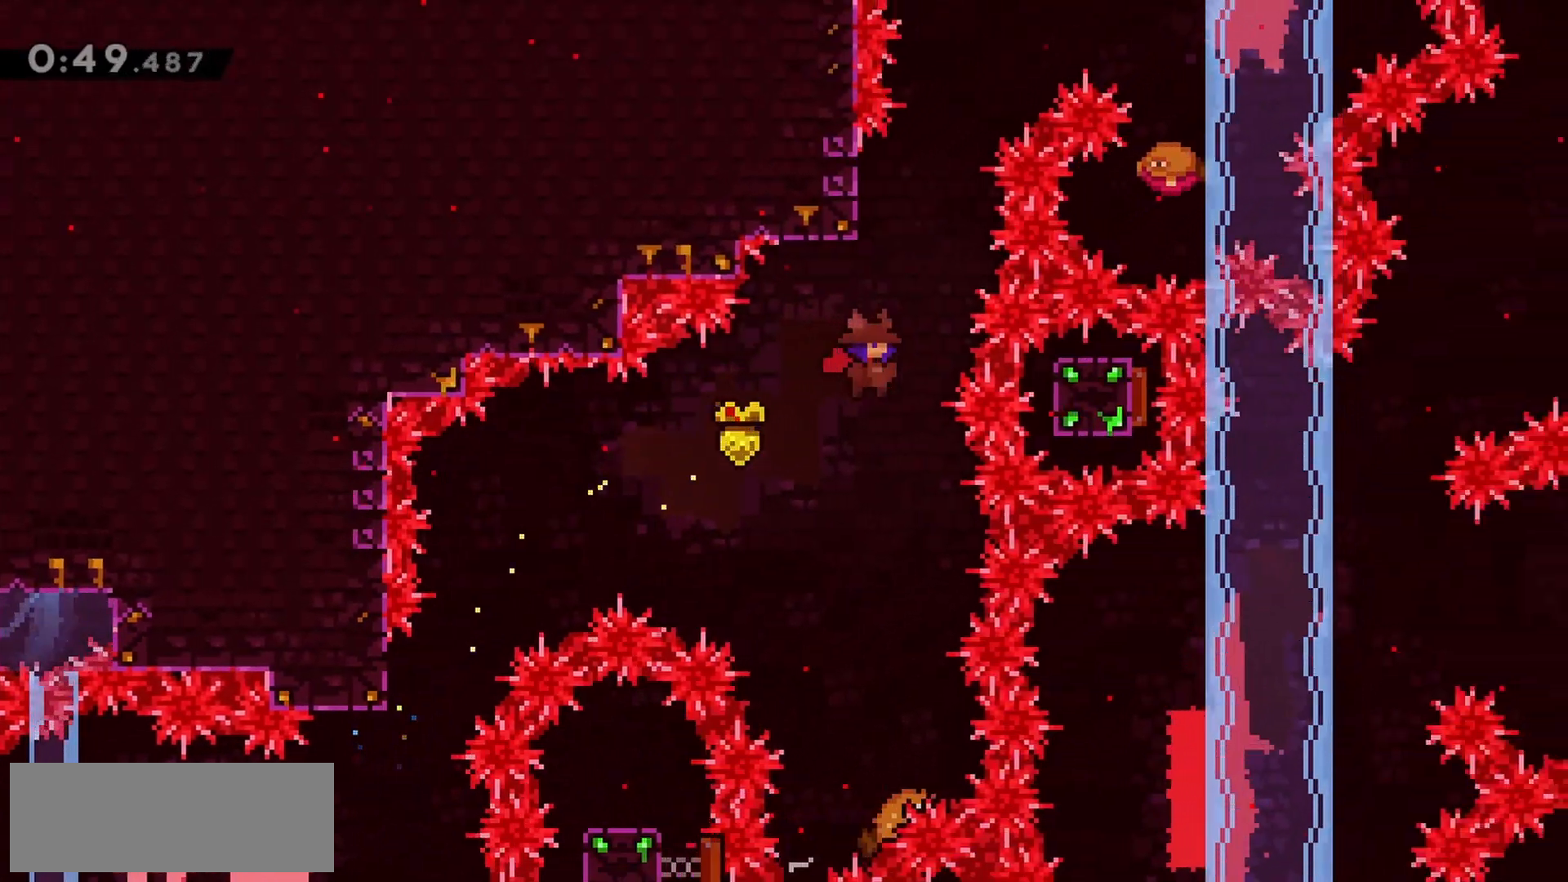
{"keys": ["jump", "right", "up"], "events": [[33, "dash", "down"], [33, "jump", "up"], [133, "dash", "up"], [167, "jump", "down"], [400, "right", "down"]]}
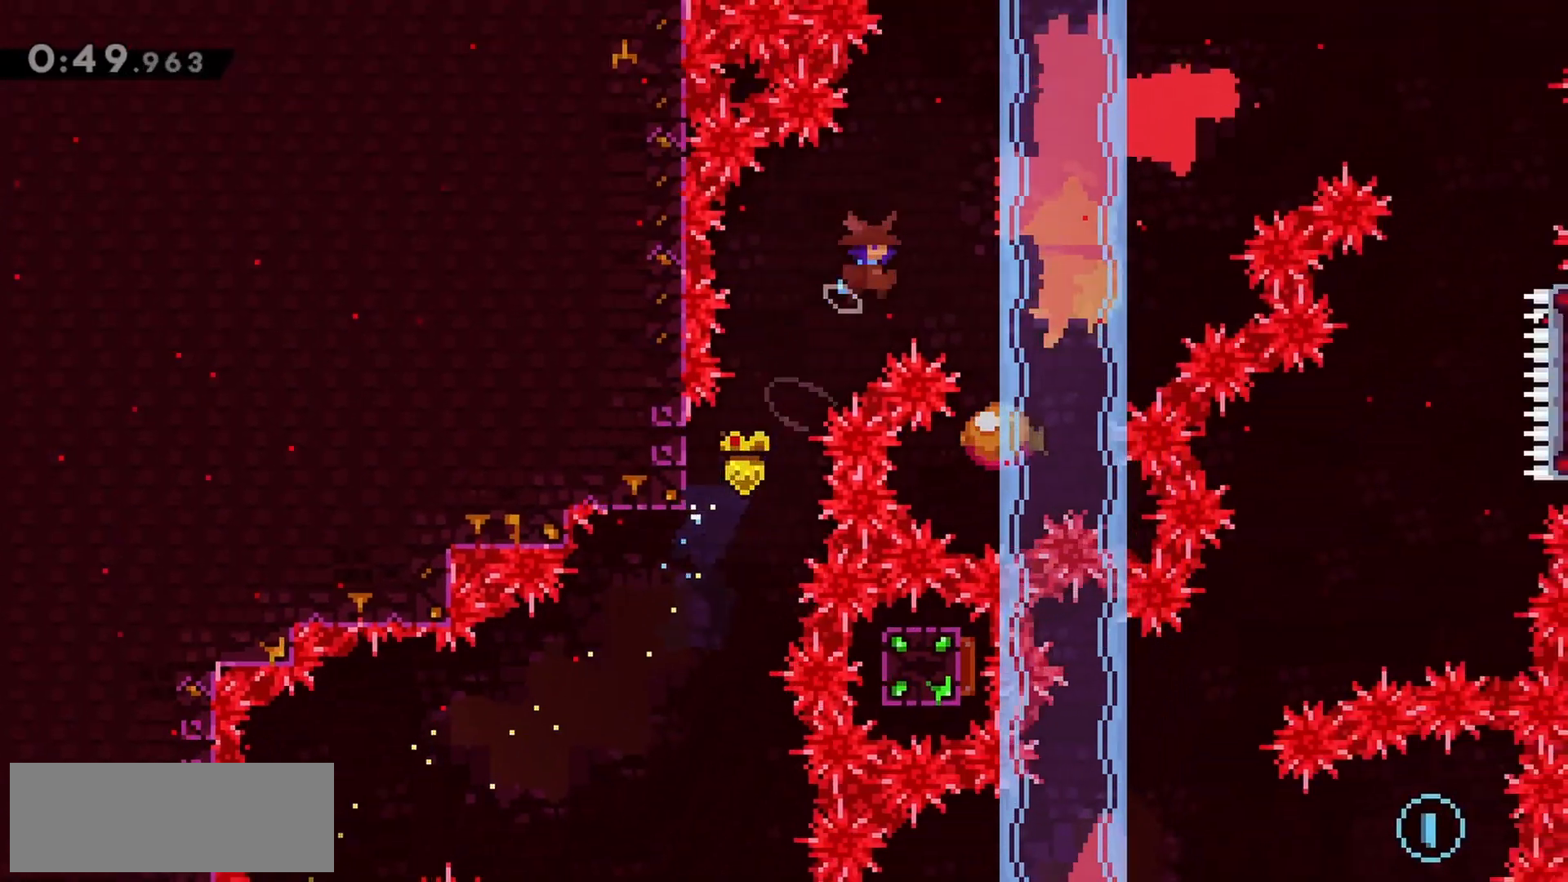
{"keys": ["jump", "right", "up"], "events": [[317, "right", "up"], [317, "up", "up"], [467, "right", "down"], [467, "up", "down"]]}
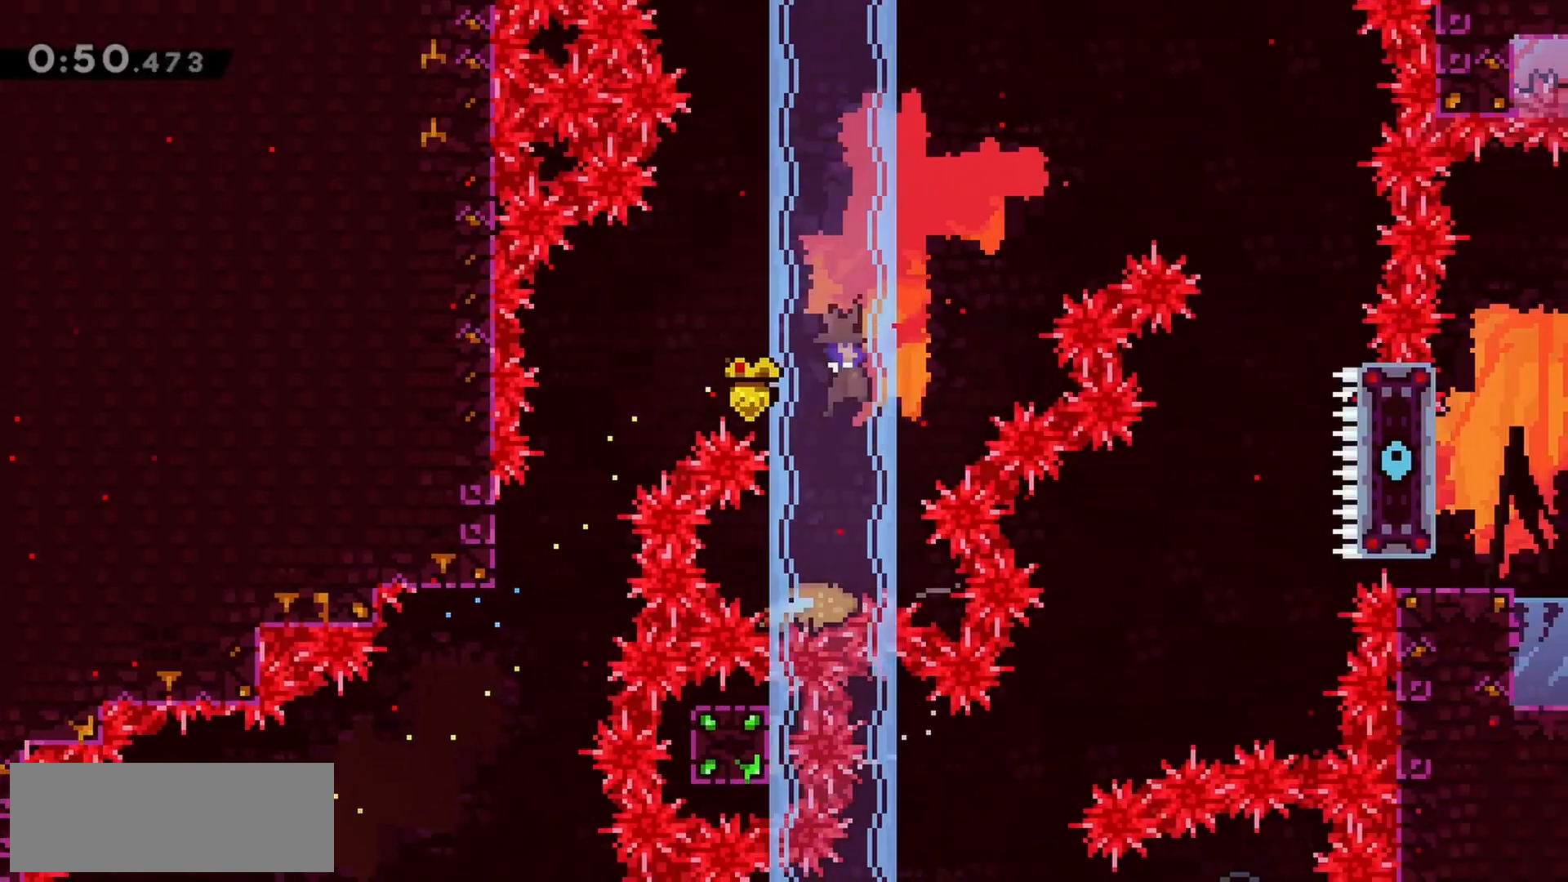
{"keys": ["right", "up"], "events": [[283, "dash", "down"], [417, "dash", "up"], [417, "jump", "up"]]}
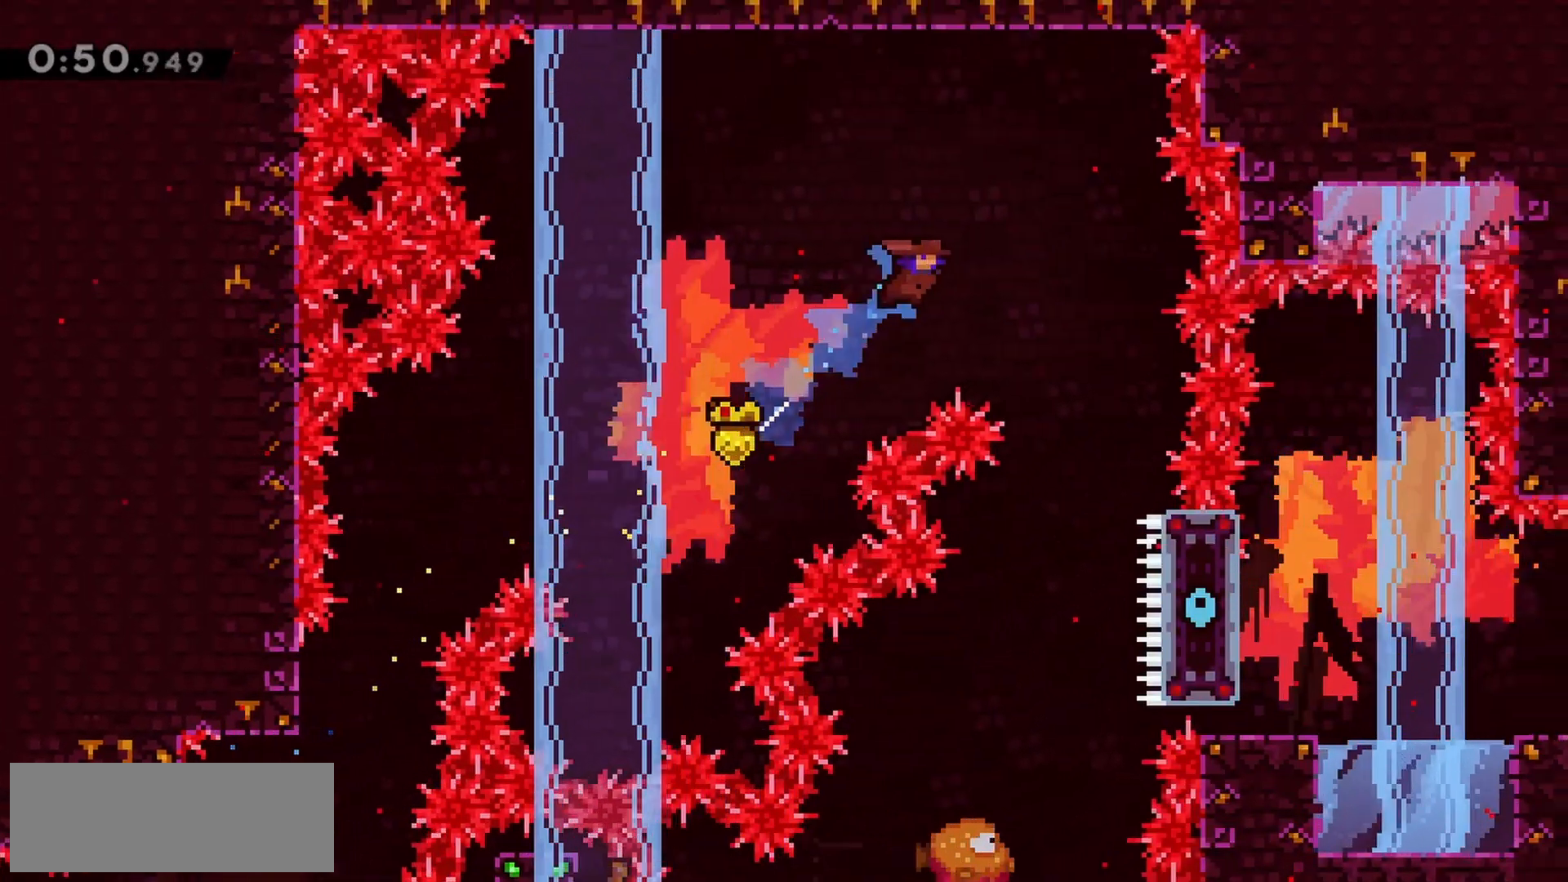
{"keys": [], "events": [[250, "right", "up"], [250, "up", "up"]]}
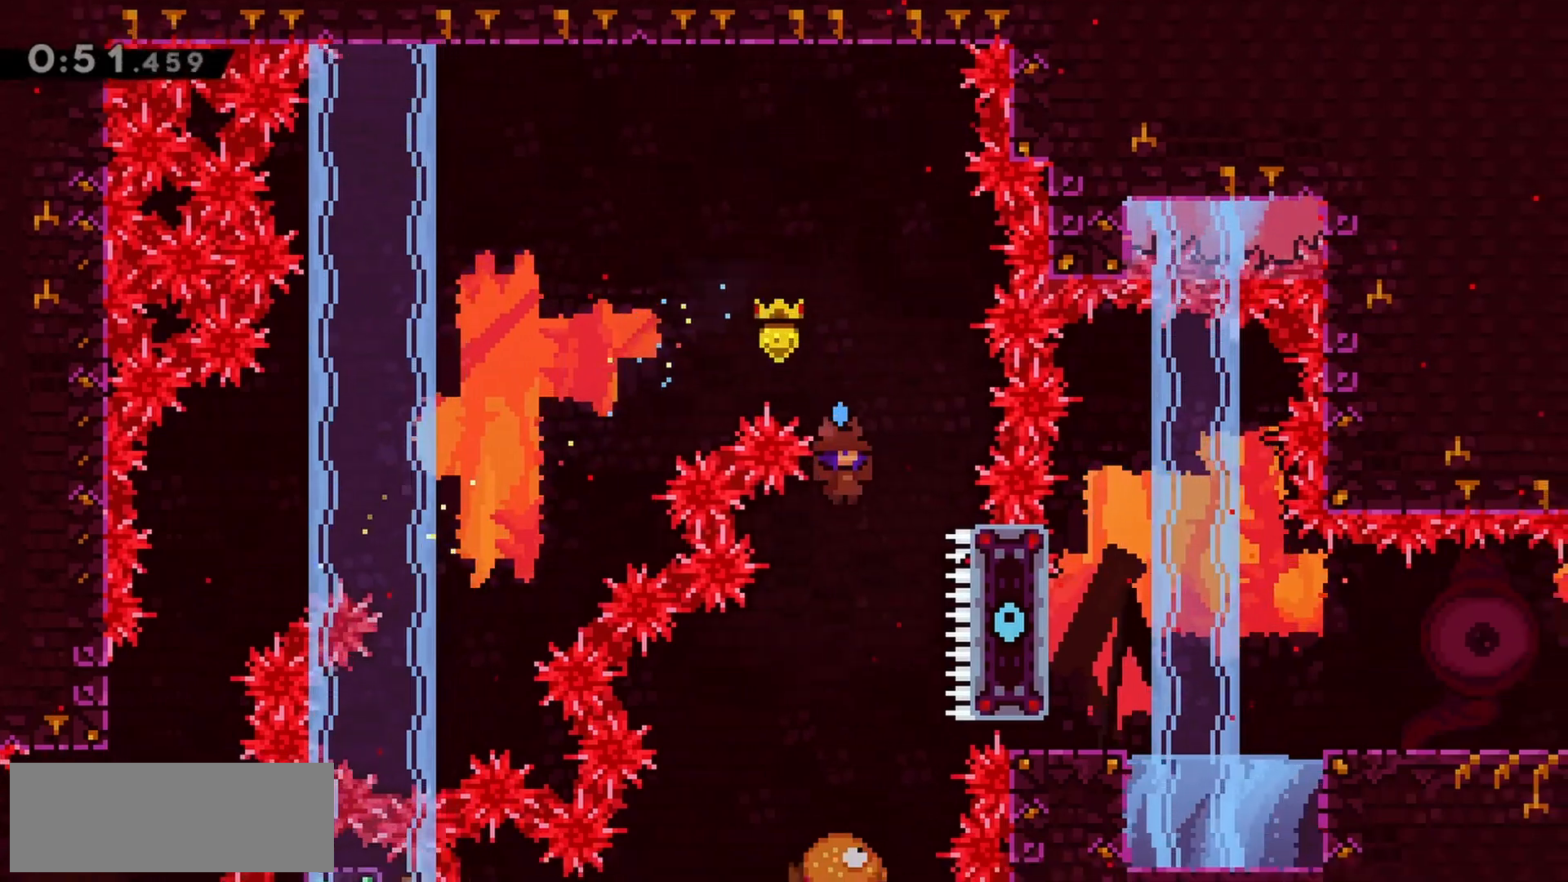
{"keys": ["demo", "right", "up"], "events": [[167, "right", "down"], [167, "up", "down"], [217, "right", "up"], [217, "up", "up"], [450, "demo", "down"], [450, "right", "down"], [450, "up", "down"]]}
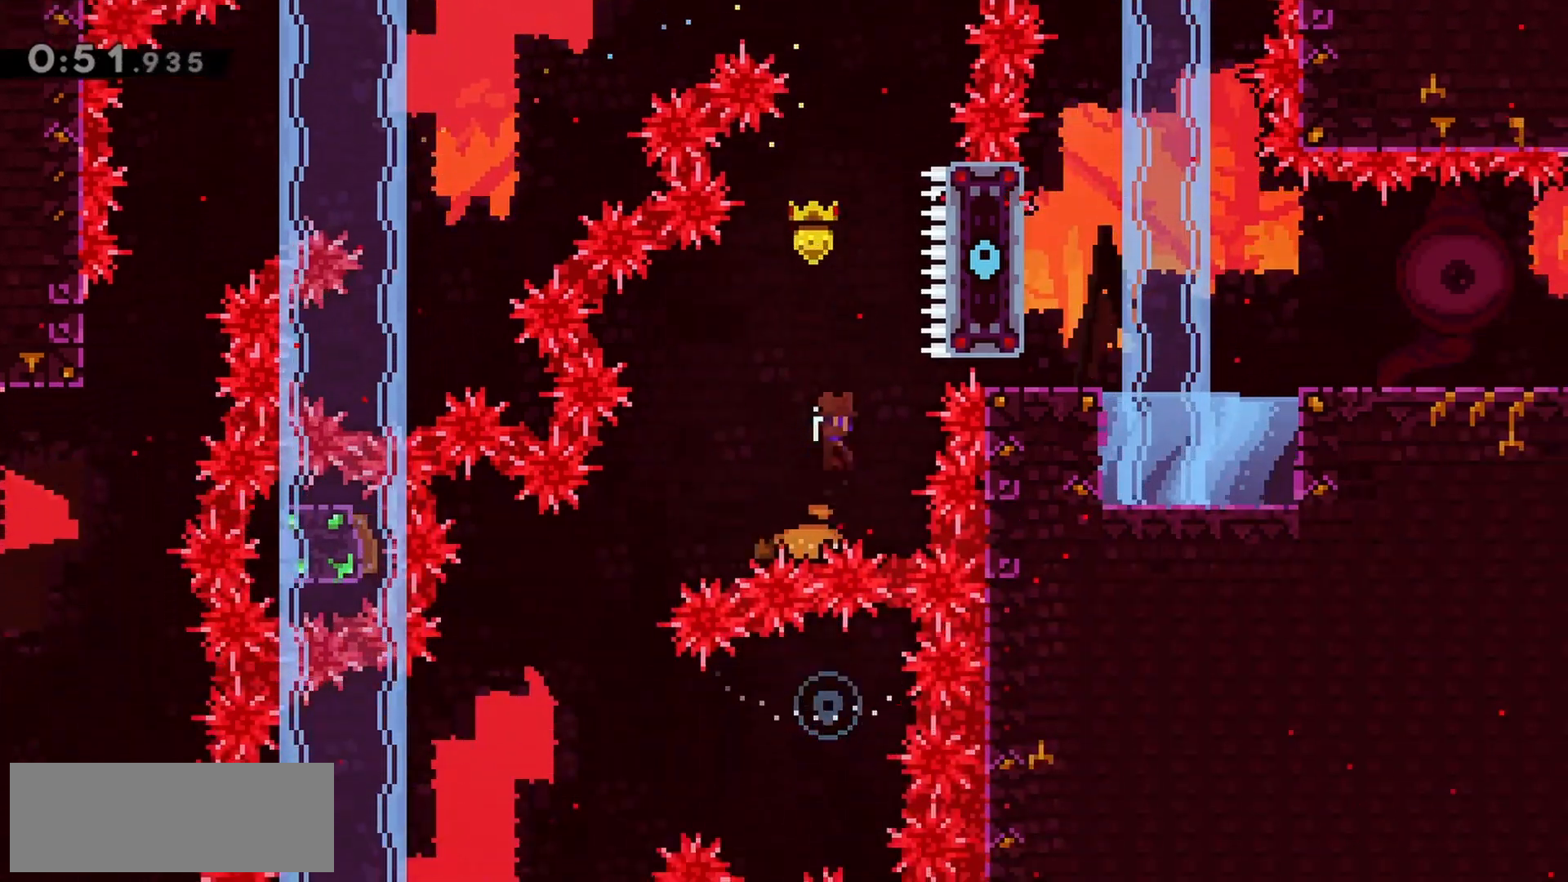
{"keys": ["demo", "jump", "right"], "events": [[83, "demo", "up"], [367, "up", "up"], [450, "demo", "down"], [500, "jump", "down"]]}
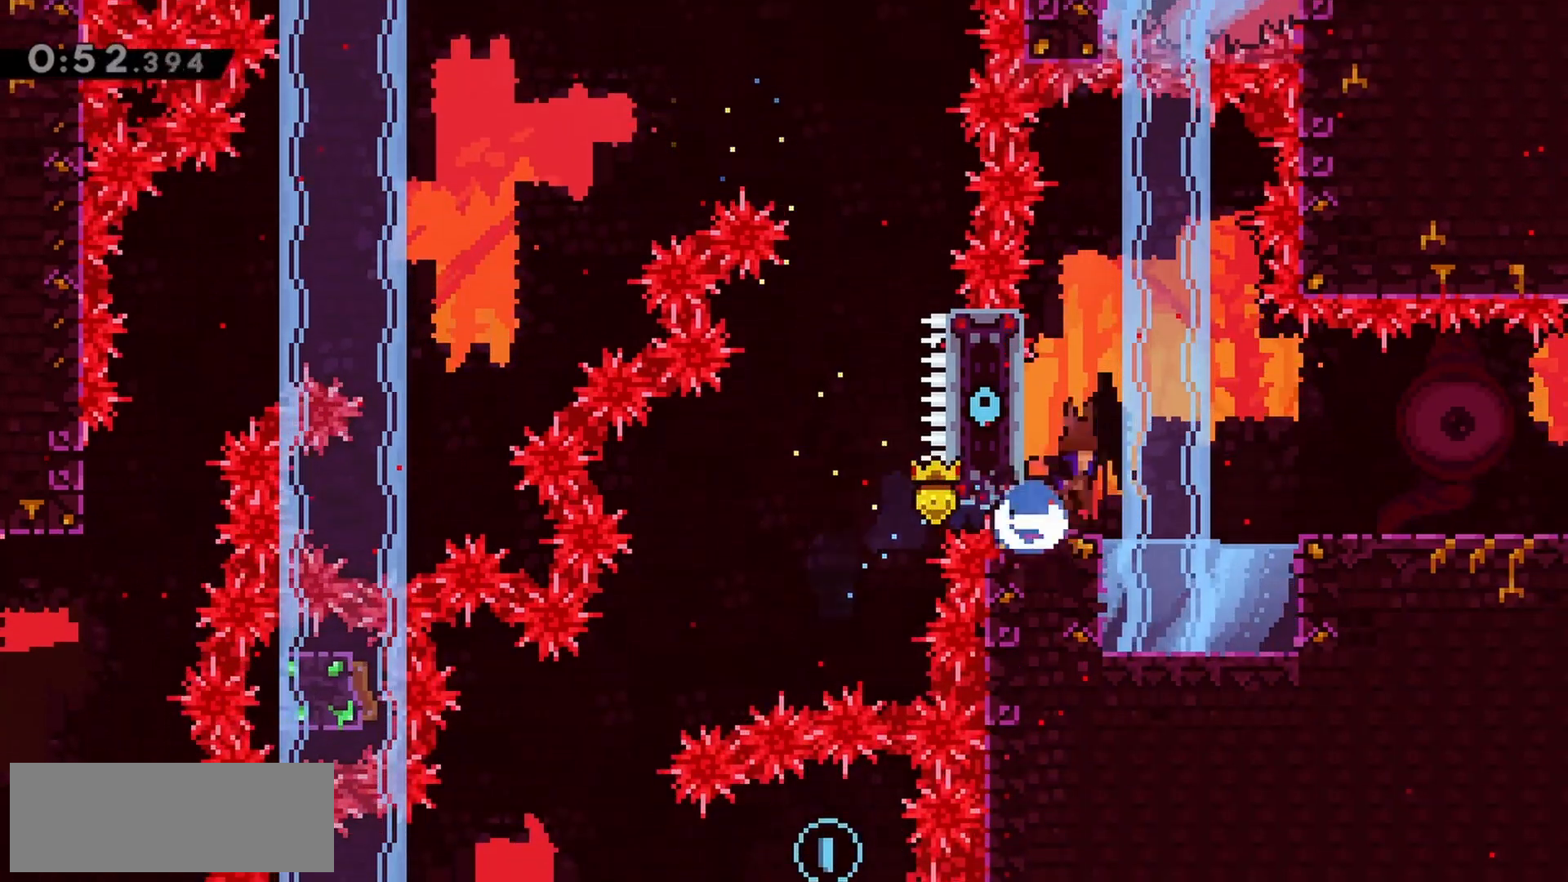
{"keys": ["right"], "events": [[50, "demo", "up"], [50, "jump", "up"]]}
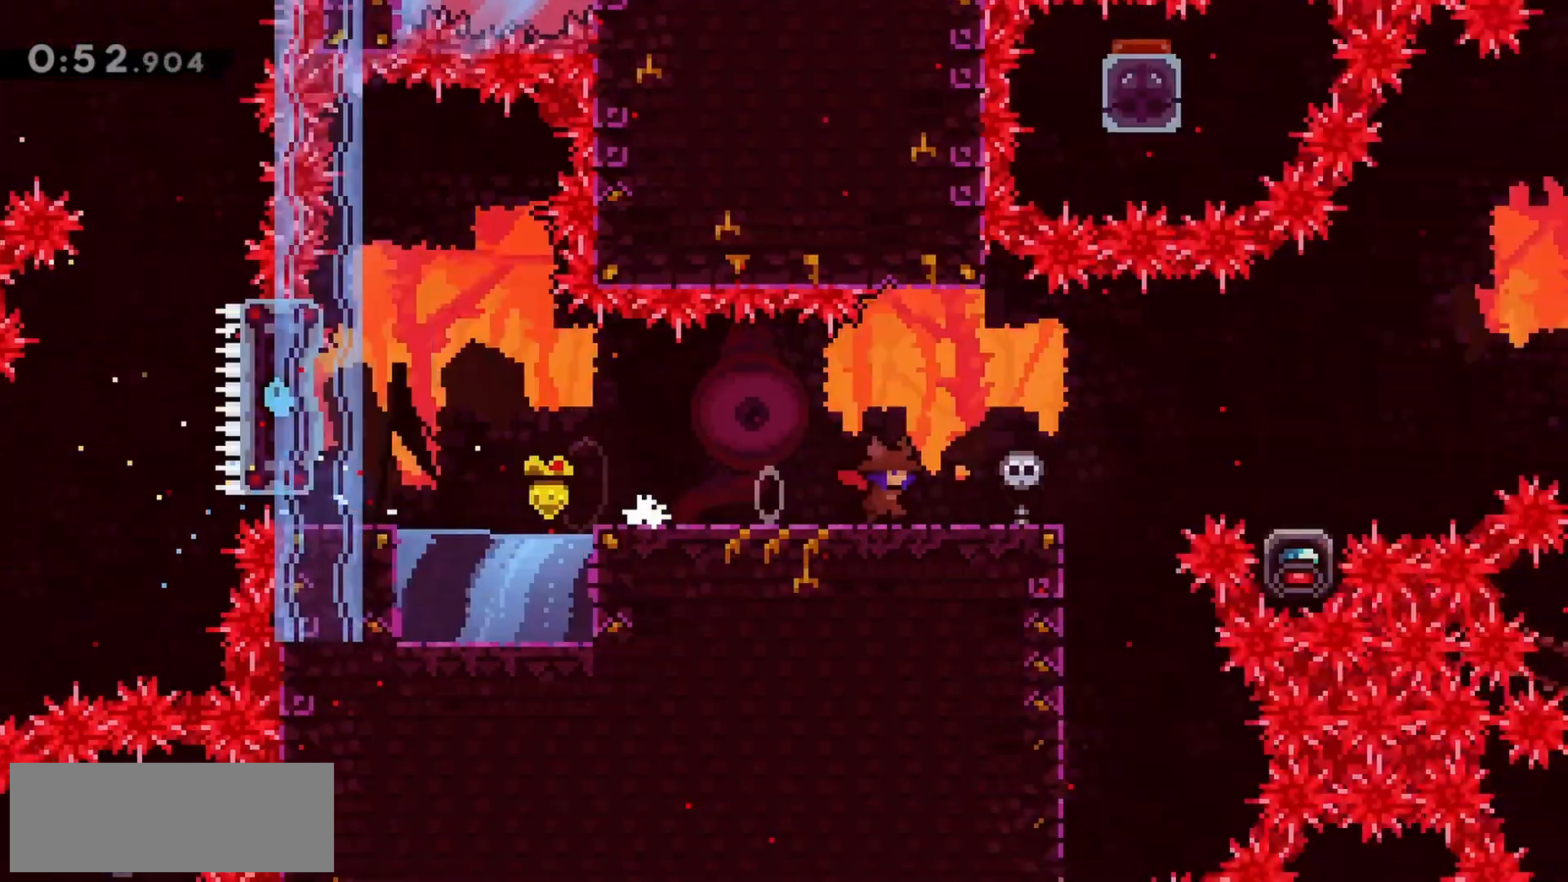
{"keys": ["right"], "events": []}
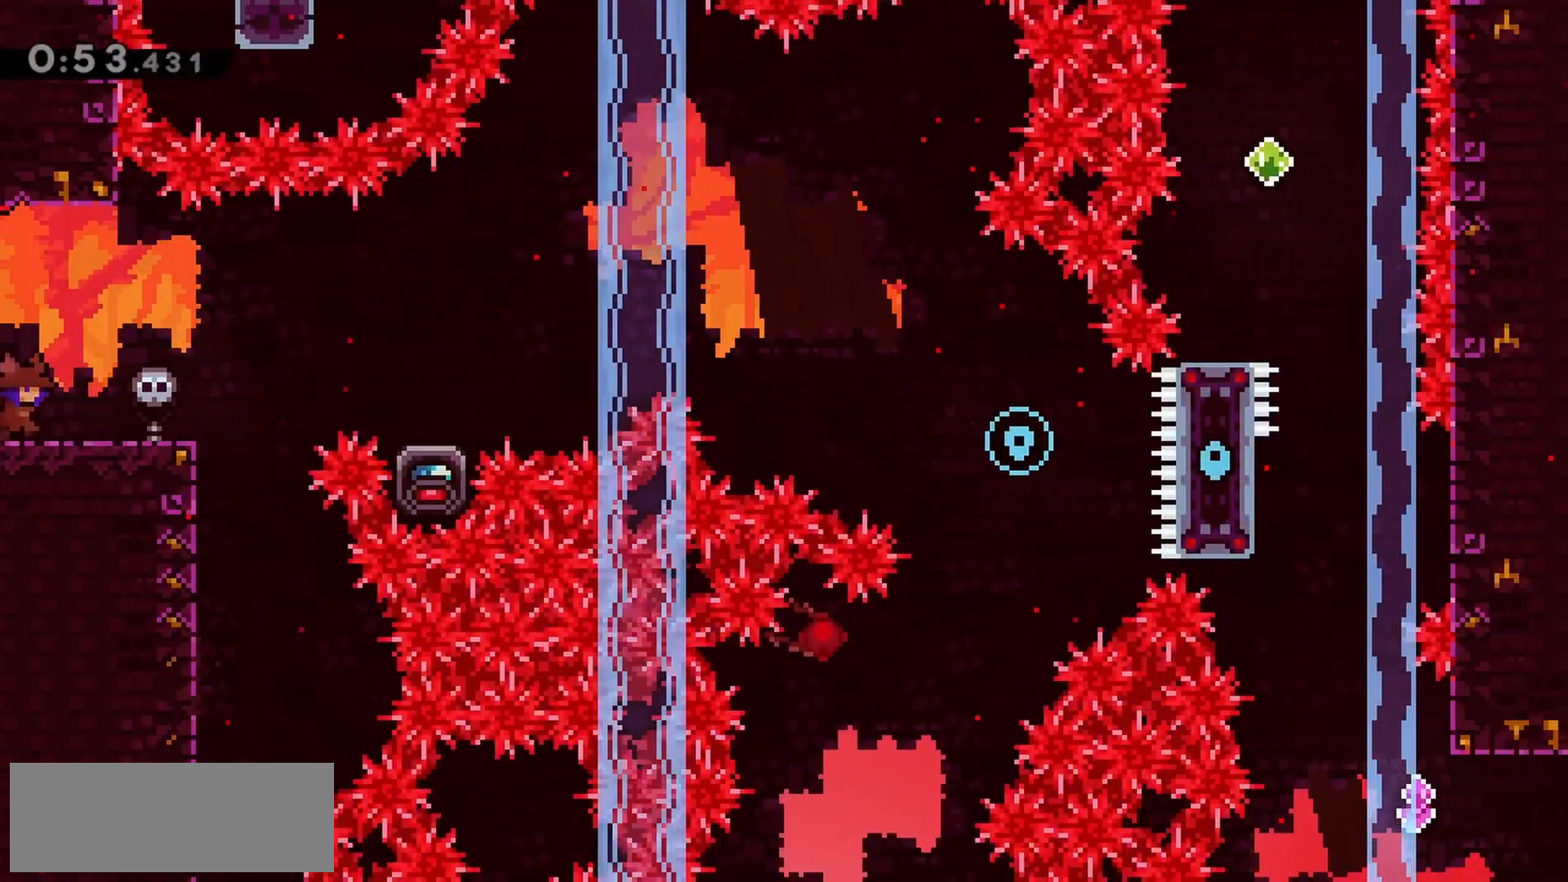
{"keys": ["right"], "events": [[350, "dash", "down"], [483, "dash", "up"]]}
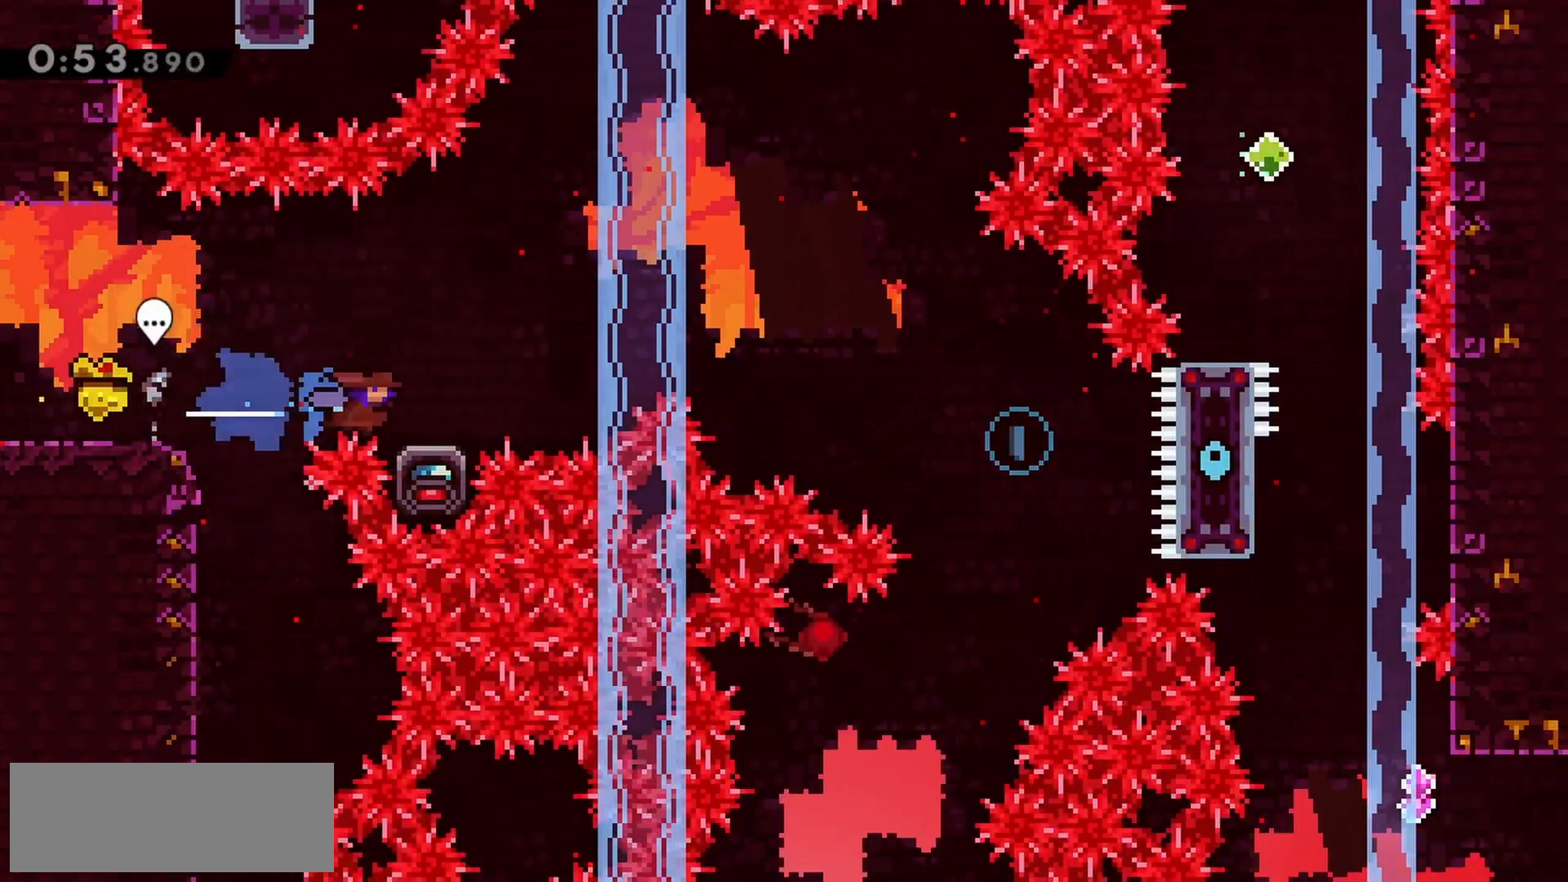
{"keys": ["jump", "right"], "events": [[33, "jump", "down"]]}
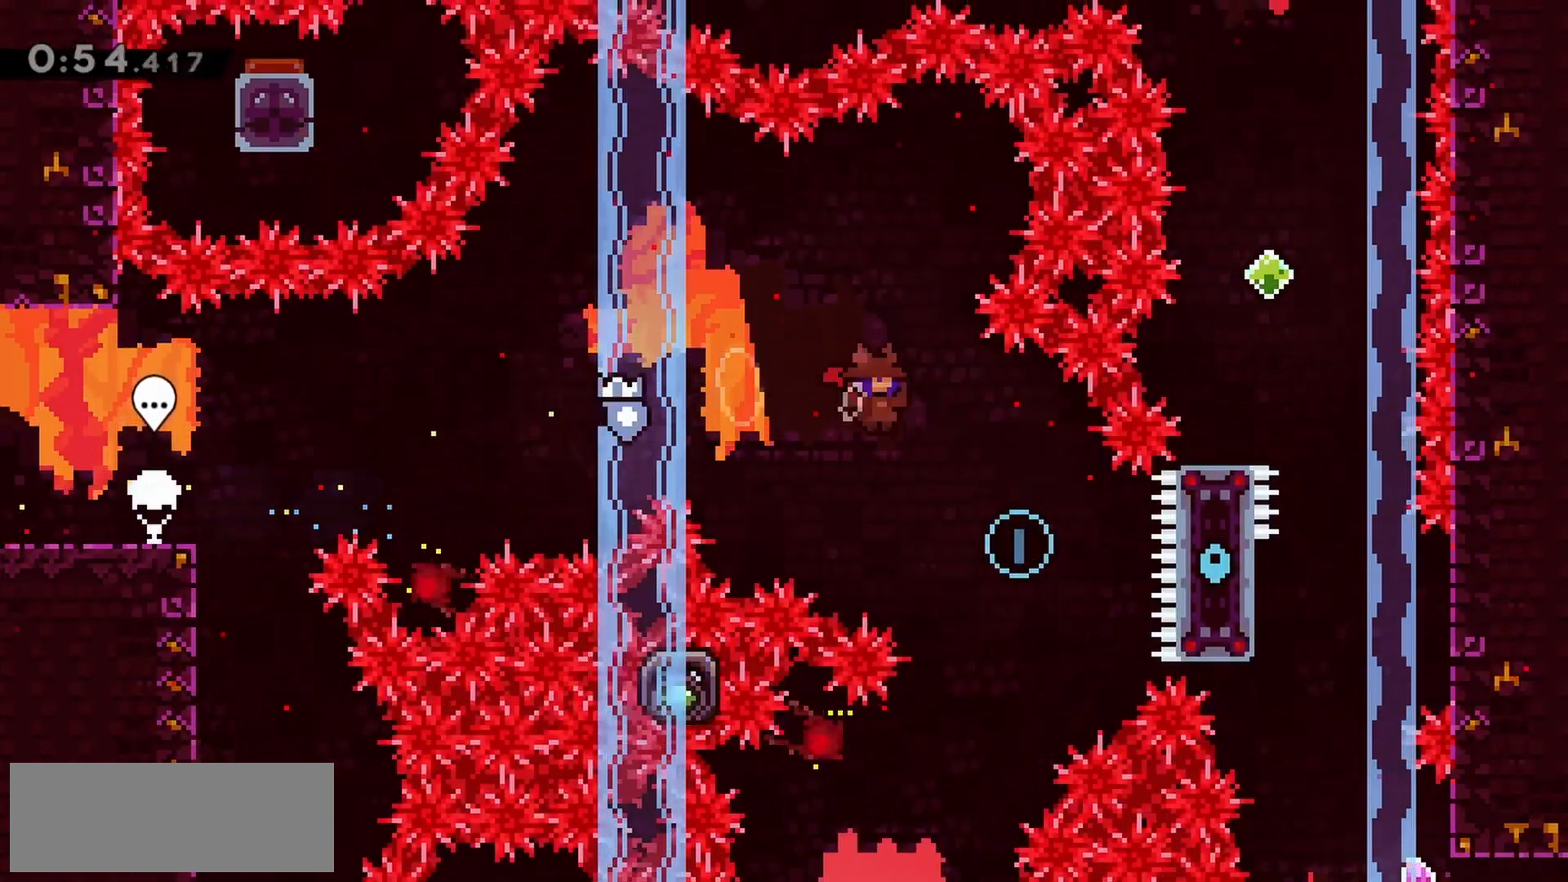
{"keys": ["jump", "left"], "events": [[183, "right", "up"], [367, "left", "down"]]}
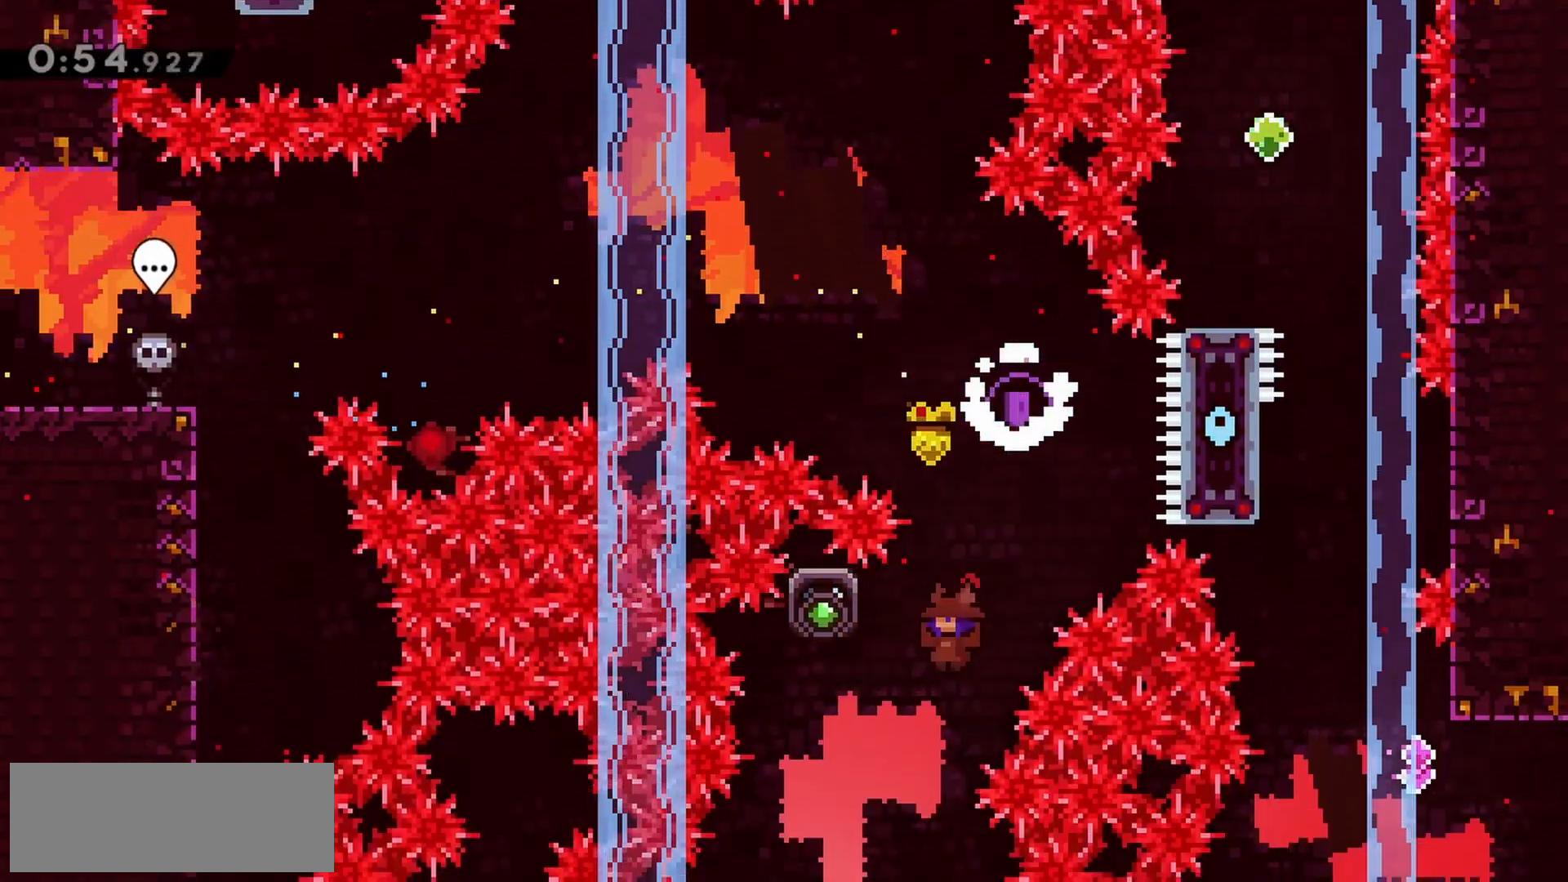
{"keys": ["jump", "right"], "events": [[50, "jump", "up"], [150, "left", "up"], [150, "up", "down"], [233, "dash", "down"], [333, "dash", "up"], [383, "jump", "down"], [383, "right", "down"], [383, "up", "up"]]}
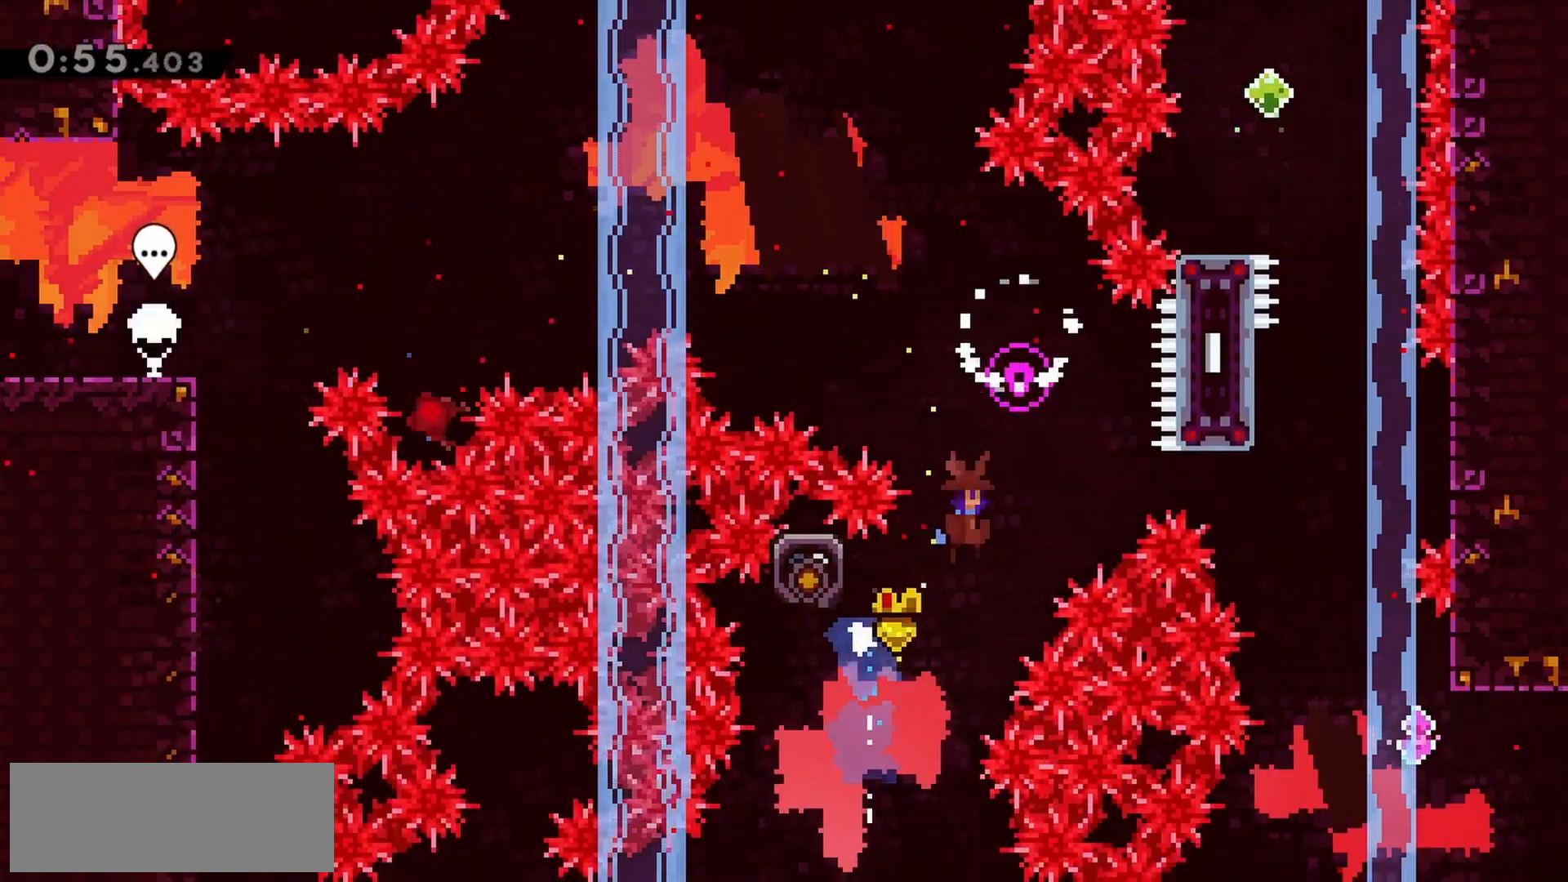
{"keys": ["jump", "right"], "events": [[200, "right", "up"], [300, "right", "down"]]}
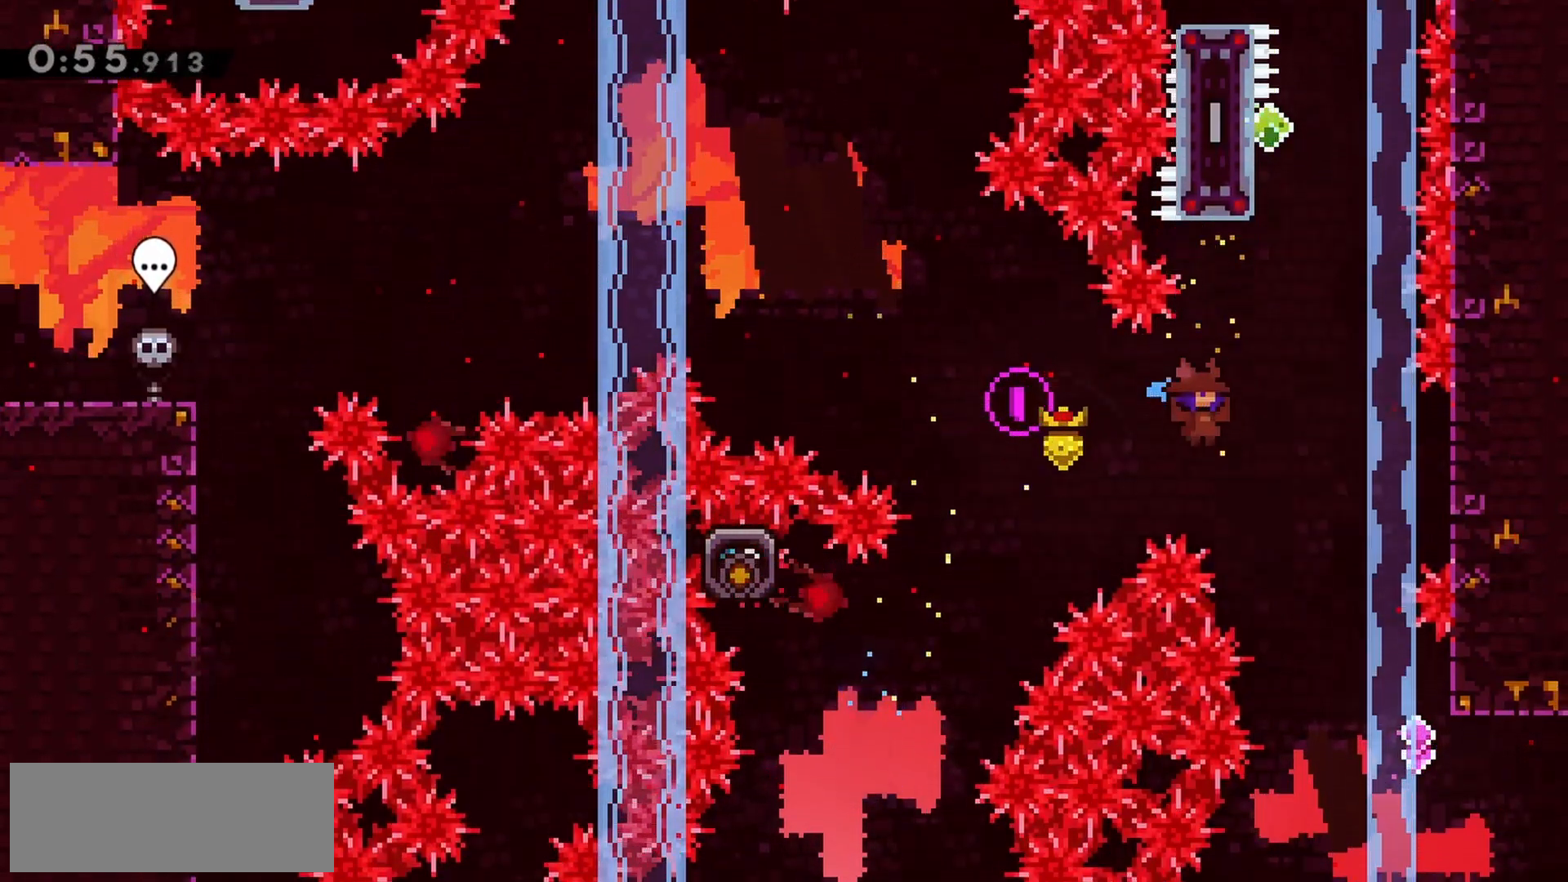
{"keys": ["jump", "right"], "events": []}
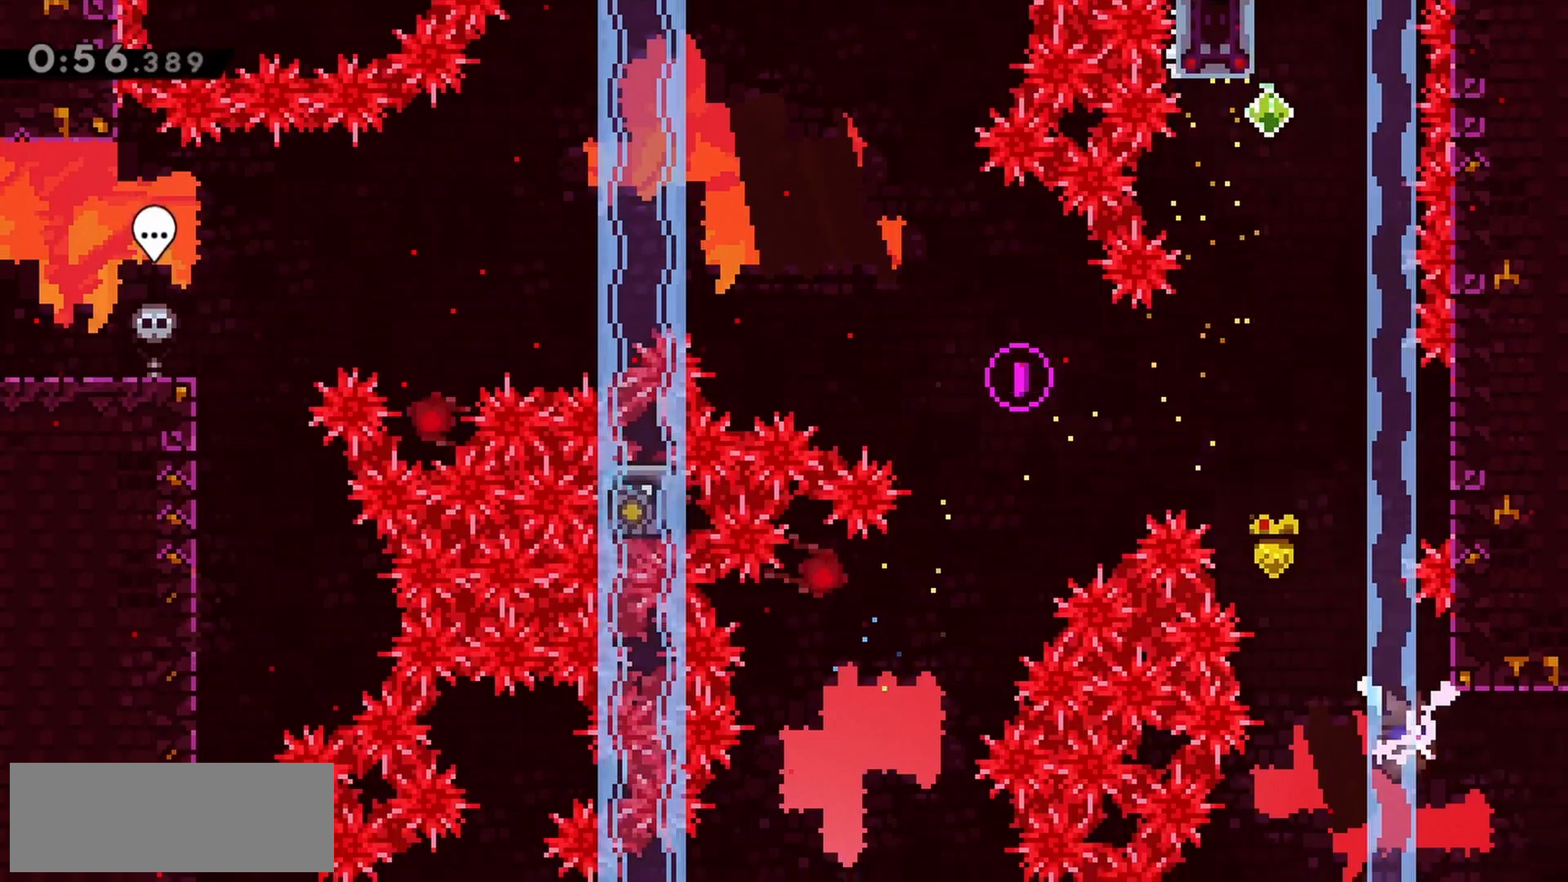
{"keys": ["grab", "jump", "right"], "events": [[83, "jump", "up"], [83, "right", "up"], [83, "up", "down"], [133, "dash", "down"], [217, "dash", "up"], [267, "jump", "down"], [267, "right", "down"], [267, "up", "up"], [367, "grab", "down"]]}
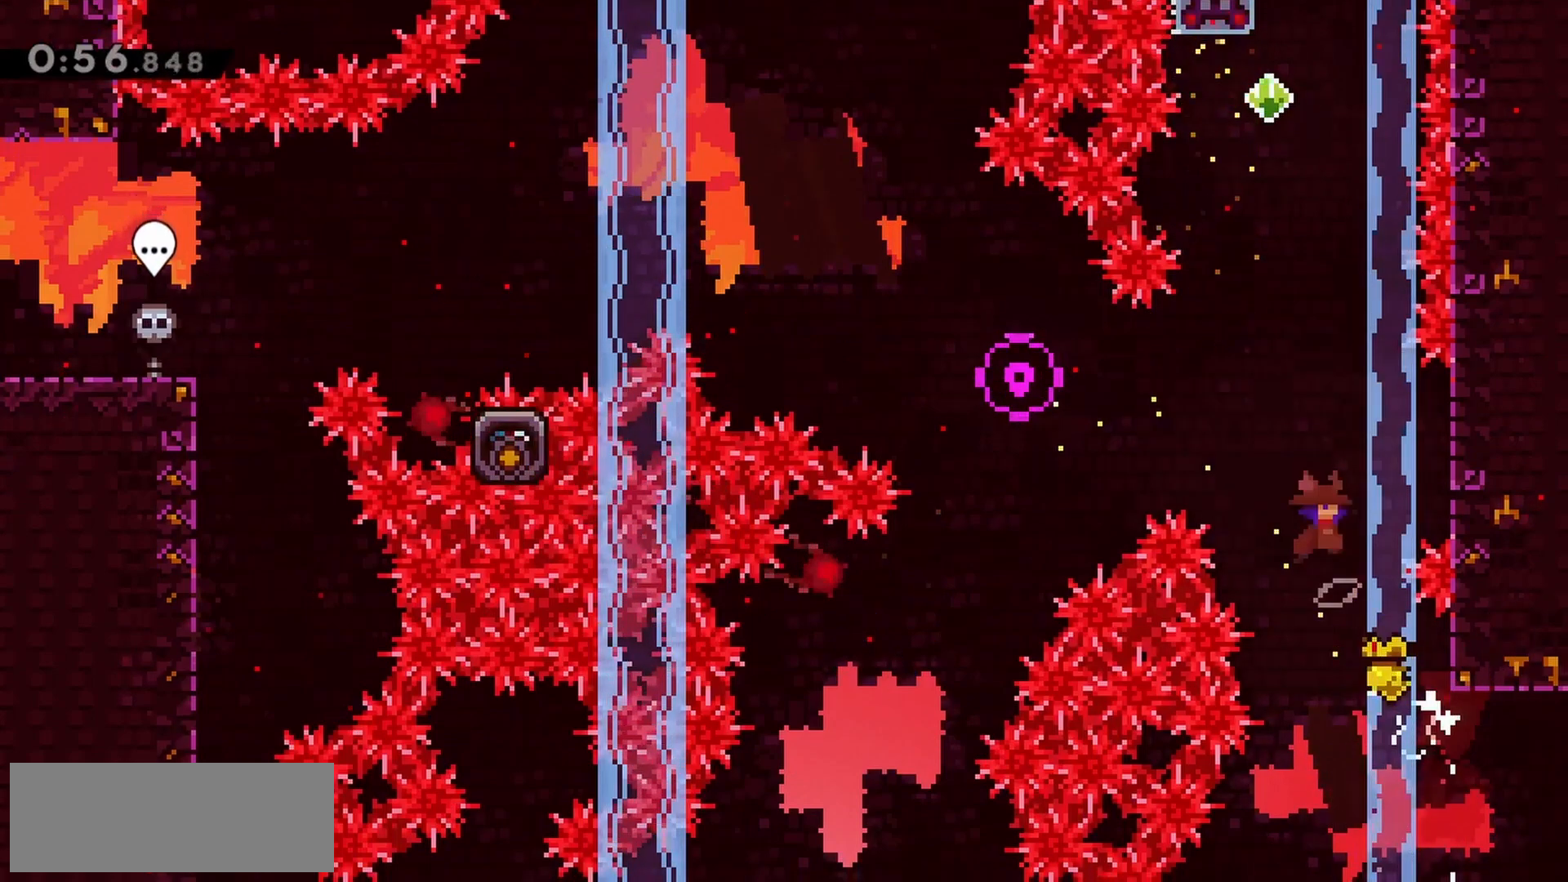
{"keys": ["grab", "up"], "events": [[333, "jump", "up"], [333, "up", "down"], [417, "right", "up"]]}